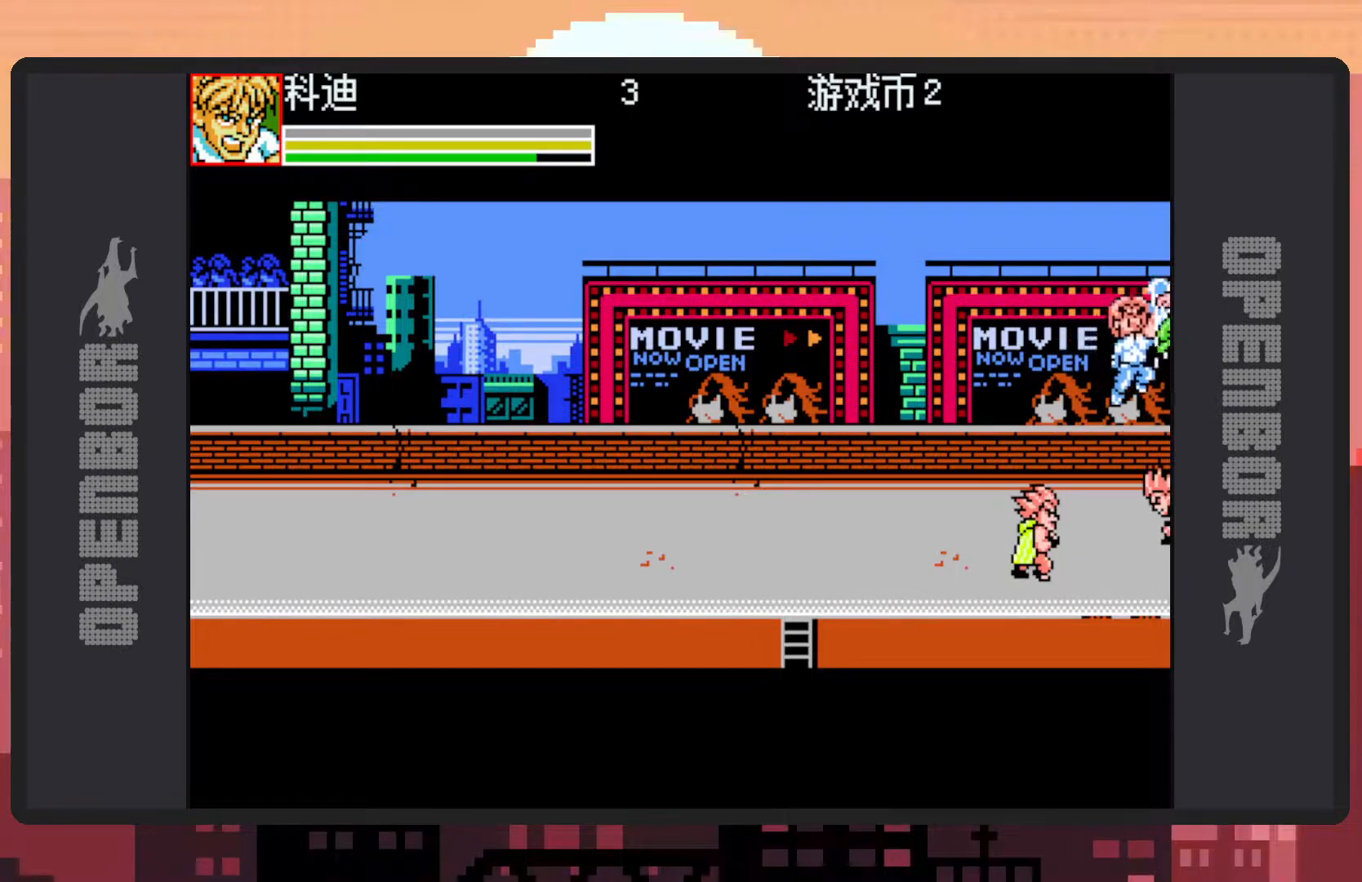
Gameplay with a controller (Nintendo layout); each line is a JSON object with the inputs held at the frame after it. "events" lists button and stick changes between this image and that frame as [ms after this image, input, new state], when the widget could be followed in between. Not read: L2 L3 R2 R3 left_stick right_stick.
{"buttons": ["DPAD_LEFT"], "events": [[17, "Y", "down"], [67, "Y", "up"], [117, "DPAD_LEFT", "down"]]}
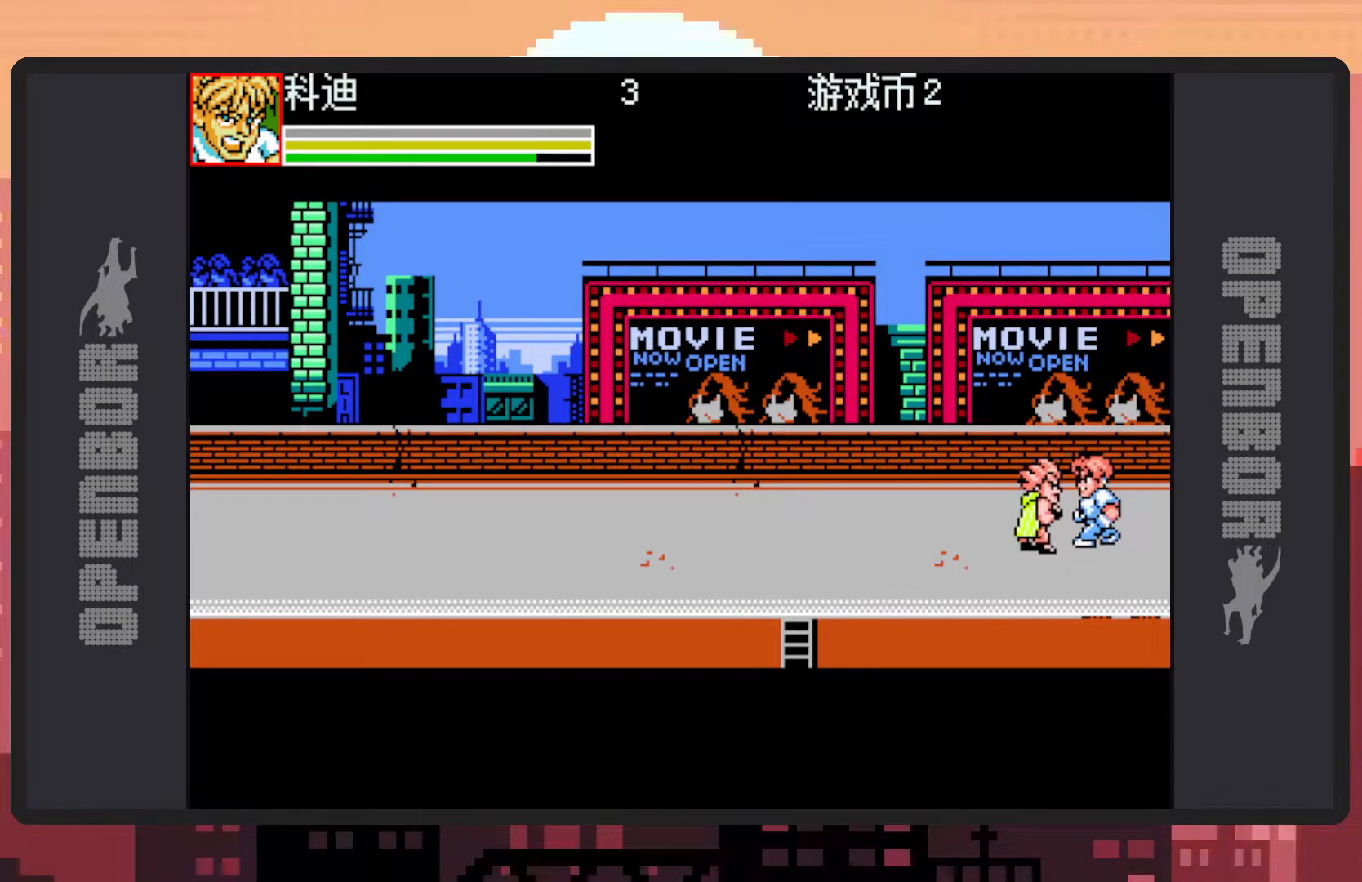
{"buttons": ["DPAD_DOWN", "DPAD_LEFT"], "events": [[184, "DPAD_DOWN", "down"], [251, "DPAD_DOWN", "up"], [317, "Y", "down"], [367, "DPAD_DOWN", "down"], [367, "Y", "up"], [401, "Y", "down"], [417, "DPAD_LEFT", "up"], [451, "Y", "up"], [501, "DPAD_LEFT", "down"]]}
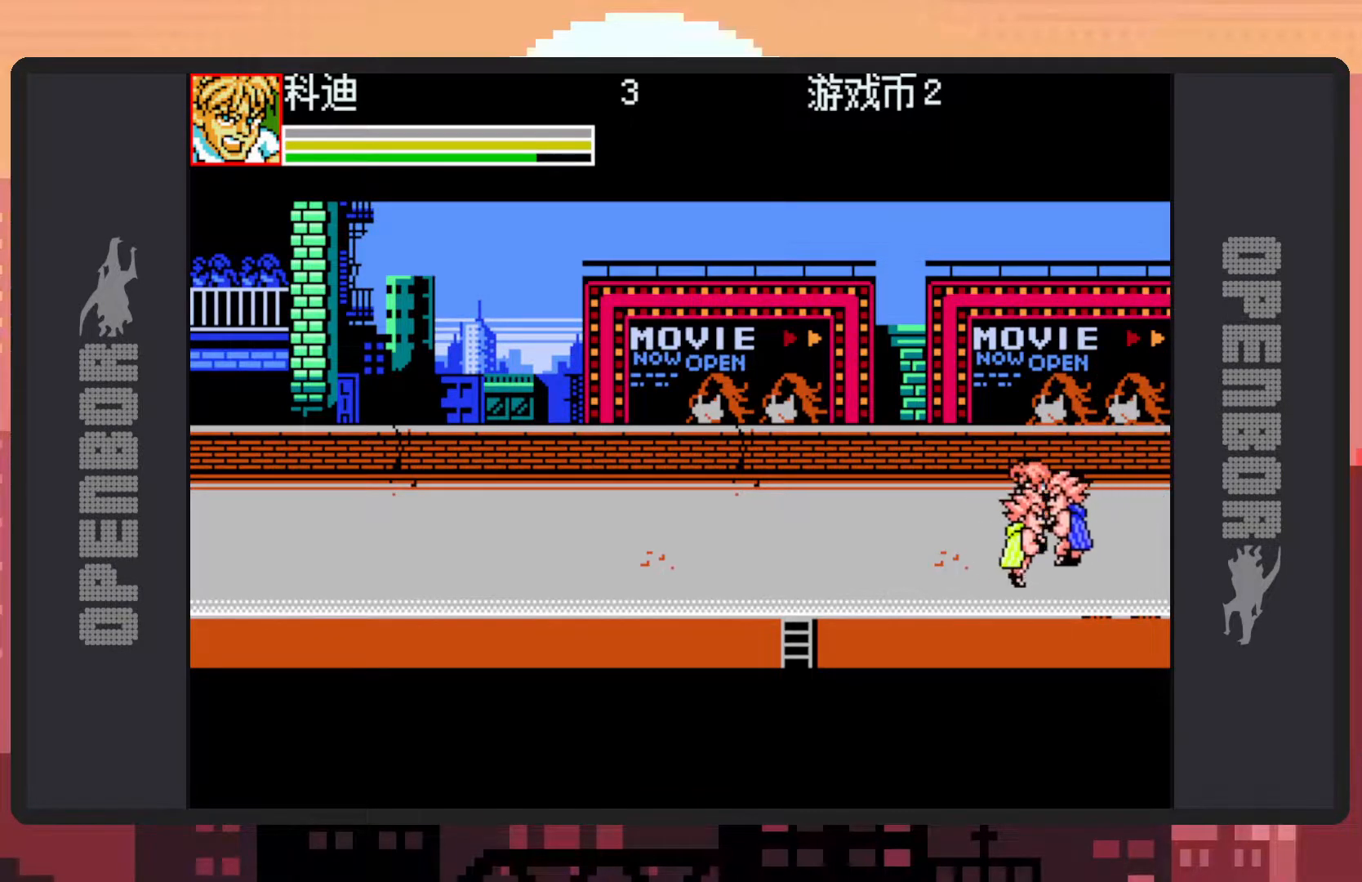
{"buttons": ["DPAD_DOWN"], "events": [[467, "DPAD_LEFT", "up"]]}
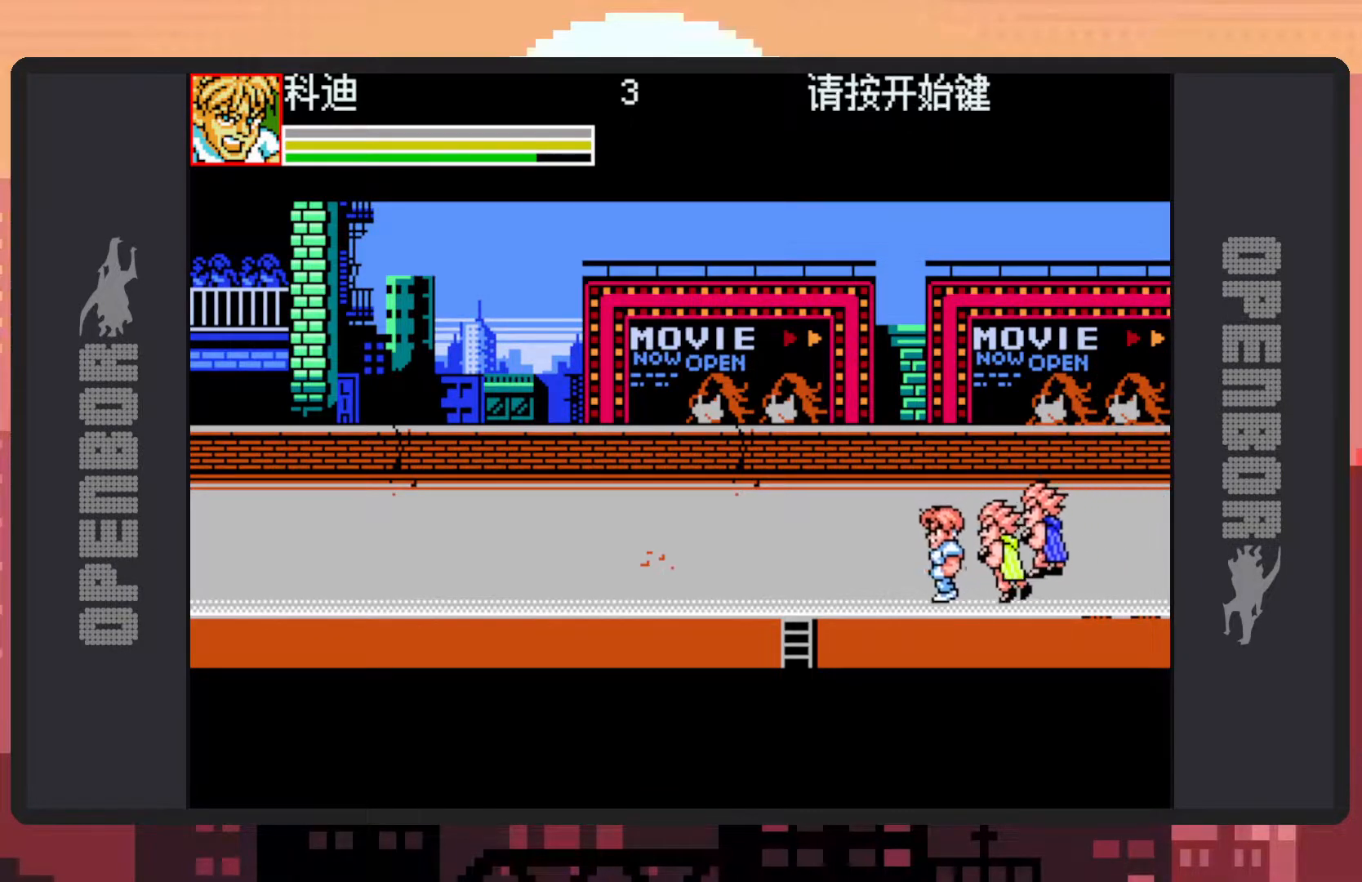
{"buttons": [], "events": [[17, "DPAD_RIGHT", "down"], [100, "DPAD_DOWN", "up"], [167, "Y", "down"], [201, "Y", "up"], [251, "Y", "down"], [284, "Y", "up"], [334, "Y", "down"], [351, "DPAD_RIGHT", "up"], [367, "Y", "up"], [417, "Y", "down"], [468, "Y", "up"]]}
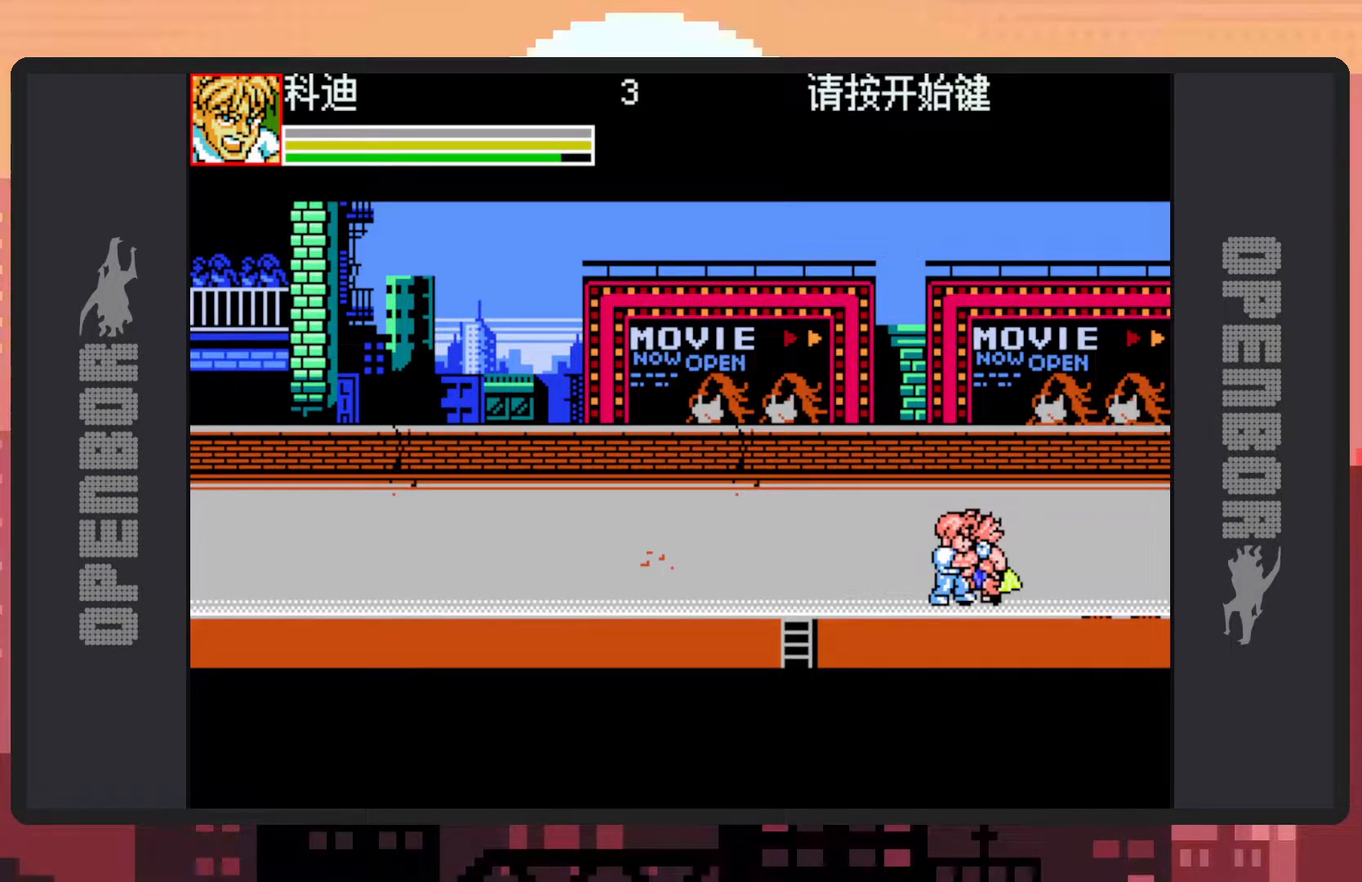
{"buttons": [], "events": [[17, "Y", "down"], [50, "Y", "up"], [100, "Y", "down"], [150, "Y", "up"], [183, "Y", "down"], [250, "Y", "up"], [267, "Y", "down"], [317, "Y", "up"], [367, "Y", "down"], [417, "Y", "up"], [467, "Y", "down"], [500, "Y", "up"]]}
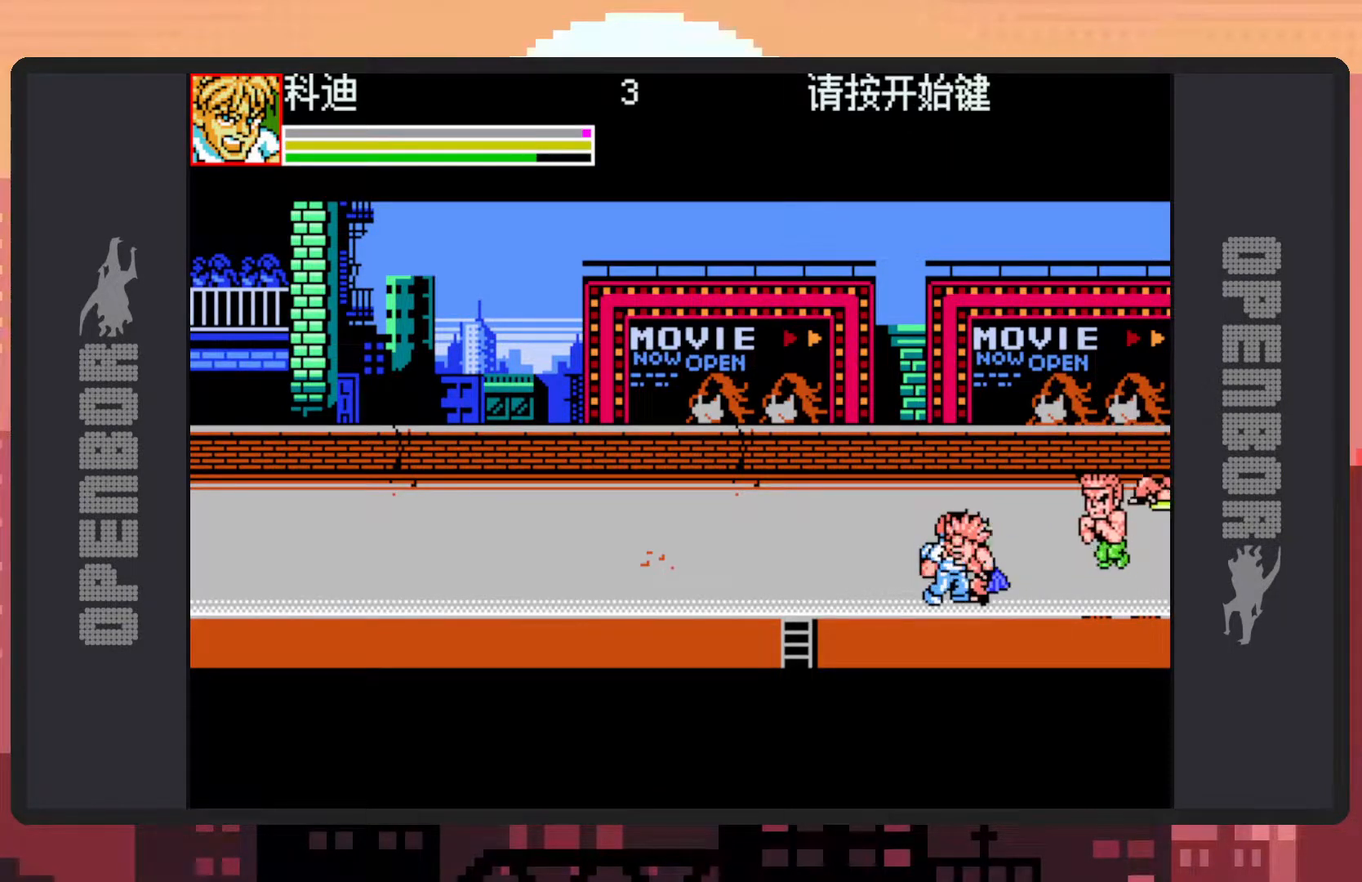
{"buttons": ["Y", "DPAD_RIGHT"], "events": [[50, "Y", "down"], [84, "Y", "up"], [134, "Y", "down"], [167, "Y", "up"], [201, "DPAD_RIGHT", "down"], [217, "Y", "down"], [284, "Y", "up"], [317, "Y", "down"], [351, "Y", "up"], [401, "Y", "down"], [451, "Y", "up"], [484, "Y", "down"]]}
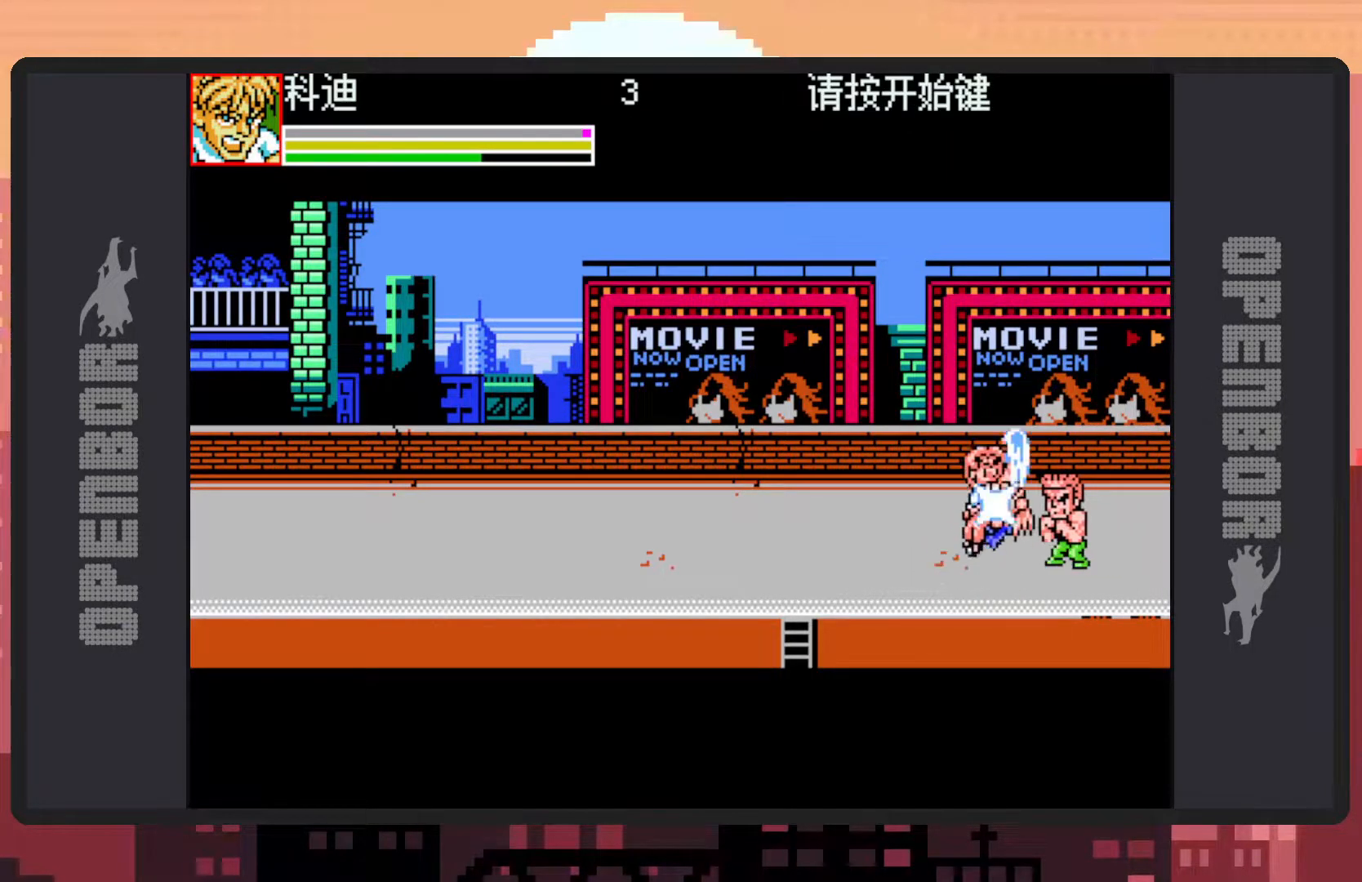
{"buttons": ["DPAD_LEFT"], "events": [[33, "Y", "up"], [67, "DPAD_RIGHT", "up"], [83, "Y", "down"], [117, "Y", "up"], [167, "Y", "down"], [217, "Y", "up"], [267, "Y", "down"], [300, "Y", "up"], [350, "Y", "down"], [400, "Y", "up"], [500, "DPAD_LEFT", "down"]]}
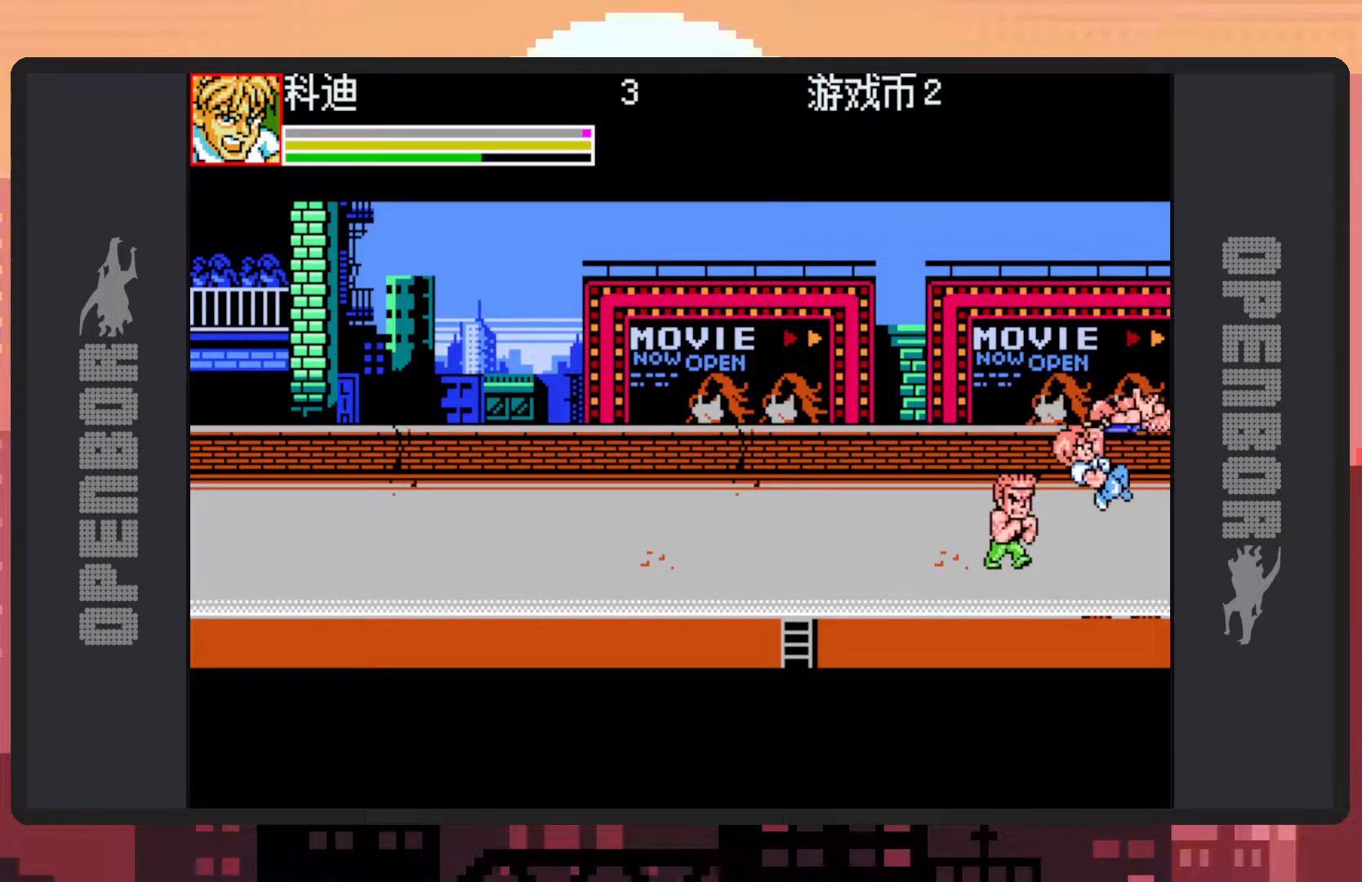
{"buttons": ["B", "DPAD_UP", "DPAD_LEFT"], "events": [[134, "DPAD_UP", "down"], [434, "B", "down"]]}
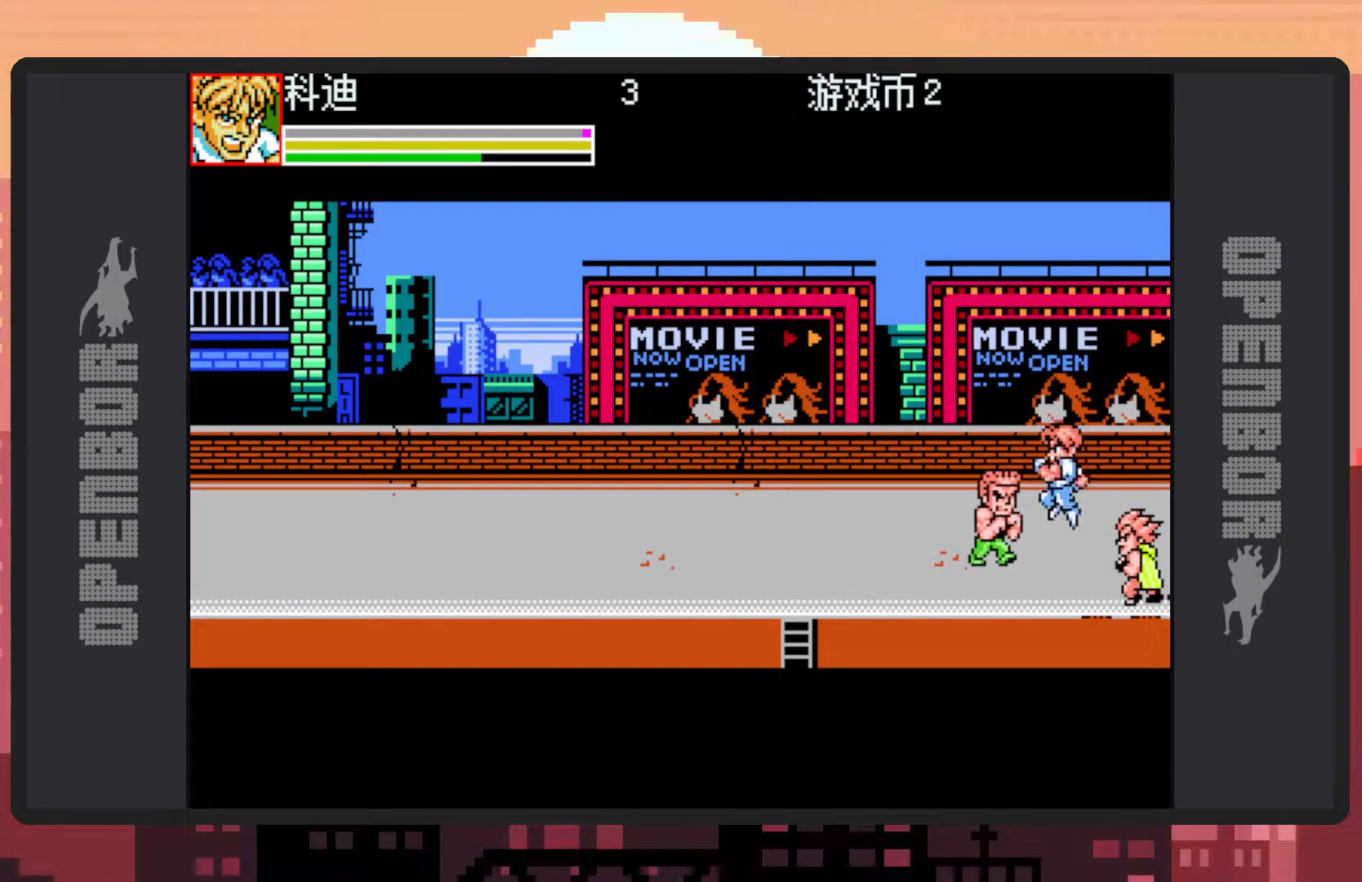
{"buttons": ["DPAD_LEFT"], "events": [[83, "Y", "down"], [117, "Y", "up"], [167, "Y", "down"], [217, "Y", "up"], [250, "B", "up"], [250, "Y", "down"], [300, "Y", "up"], [350, "Y", "down"], [384, "DPAD_UP", "up"], [384, "Y", "up"]]}
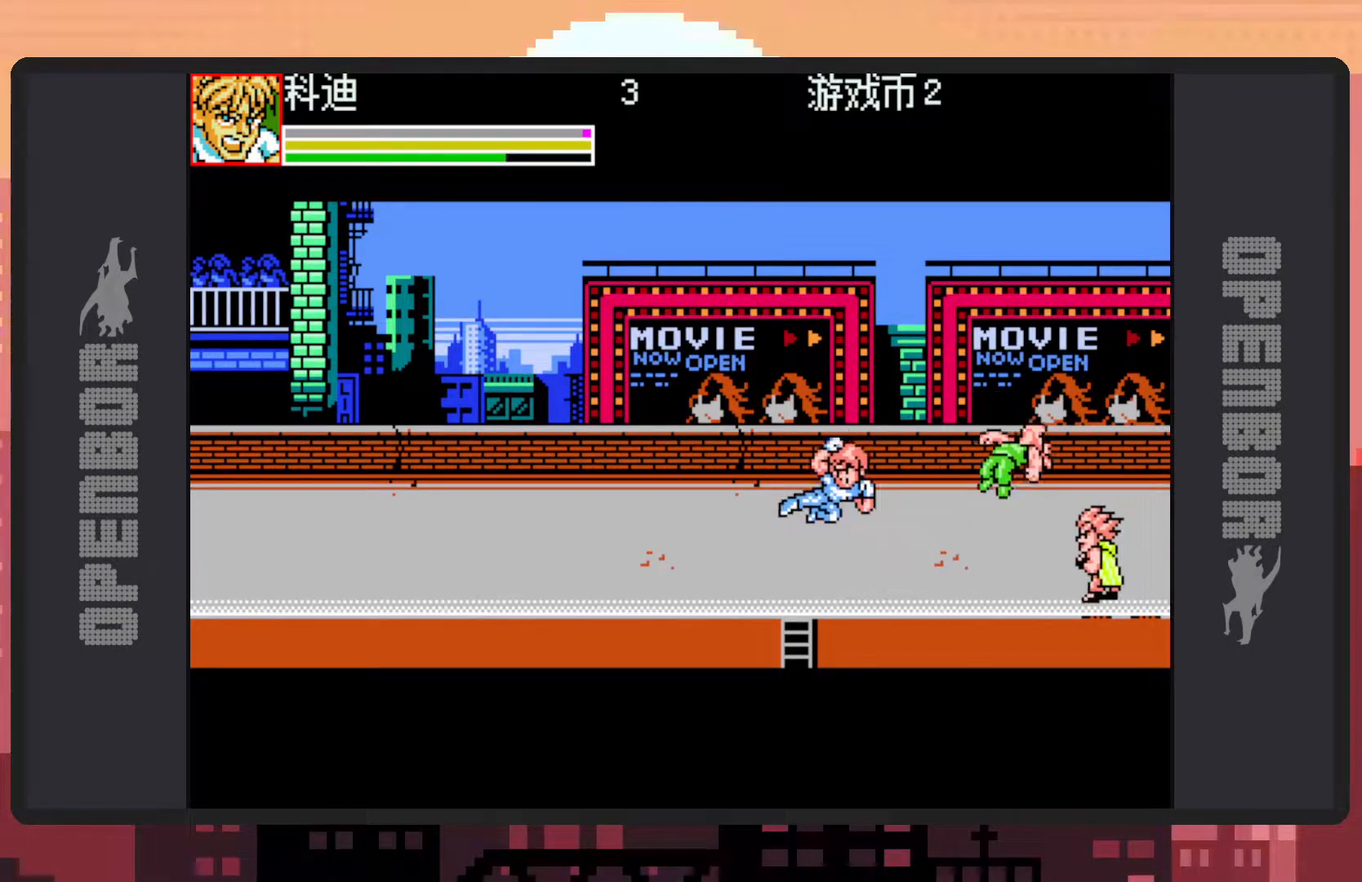
{"buttons": ["DPAD_LEFT"], "events": []}
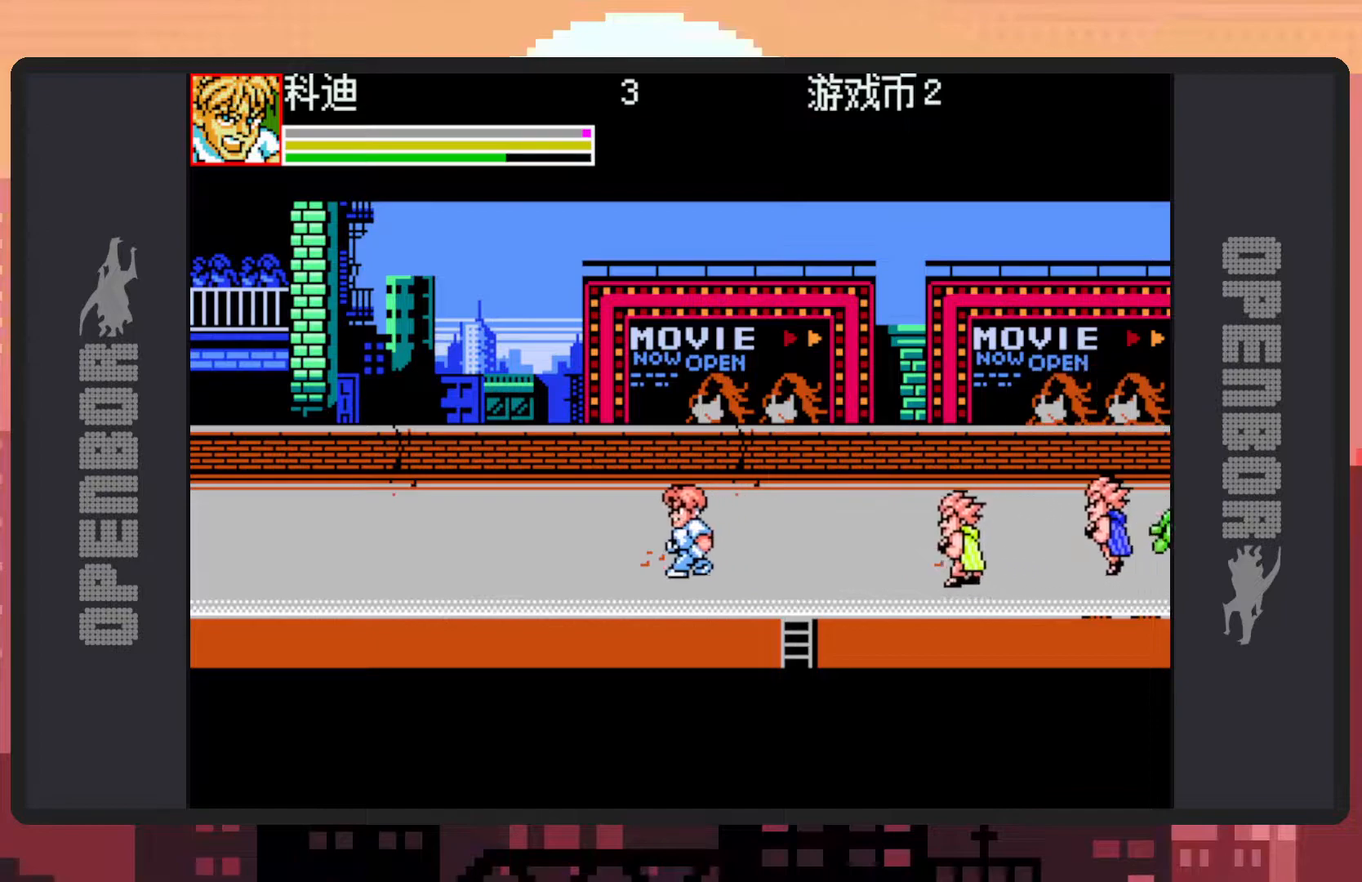
{"buttons": ["DPAD_RIGHT"], "events": [[250, "DPAD_DOWN", "down"], [284, "DPAD_LEFT", "up"], [300, "DPAD_RIGHT", "down"], [317, "B", "down"], [334, "DPAD_DOWN", "up"], [467, "B", "up"]]}
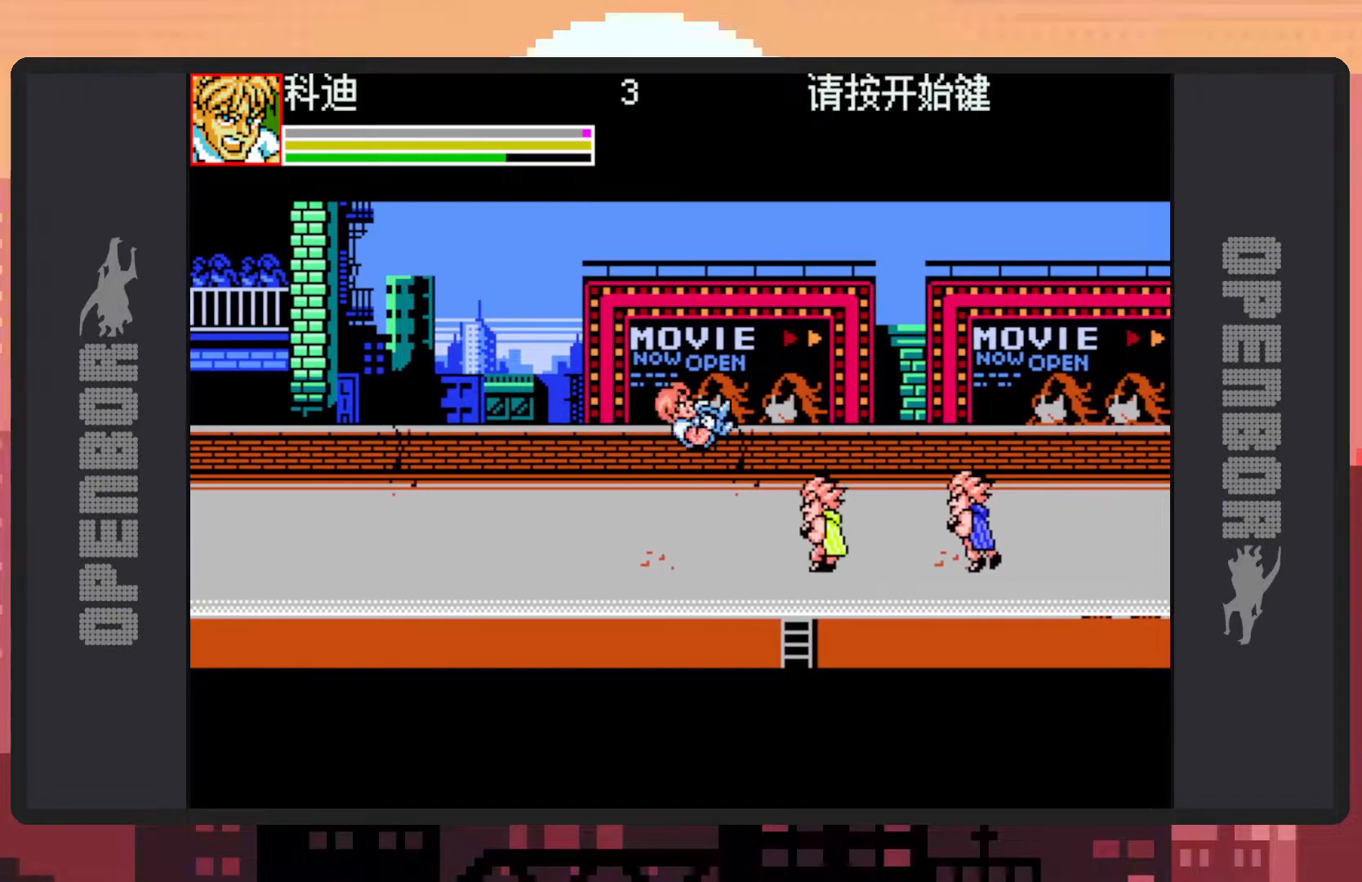
{"buttons": [], "events": [[50, "Y", "down"], [100, "DPAD_RIGHT", "up"], [100, "Y", "up"], [167, "Y", "down"], [184, "Y", "up"], [234, "Y", "down"], [284, "Y", "up"], [317, "Y", "down"], [367, "Y", "up"]]}
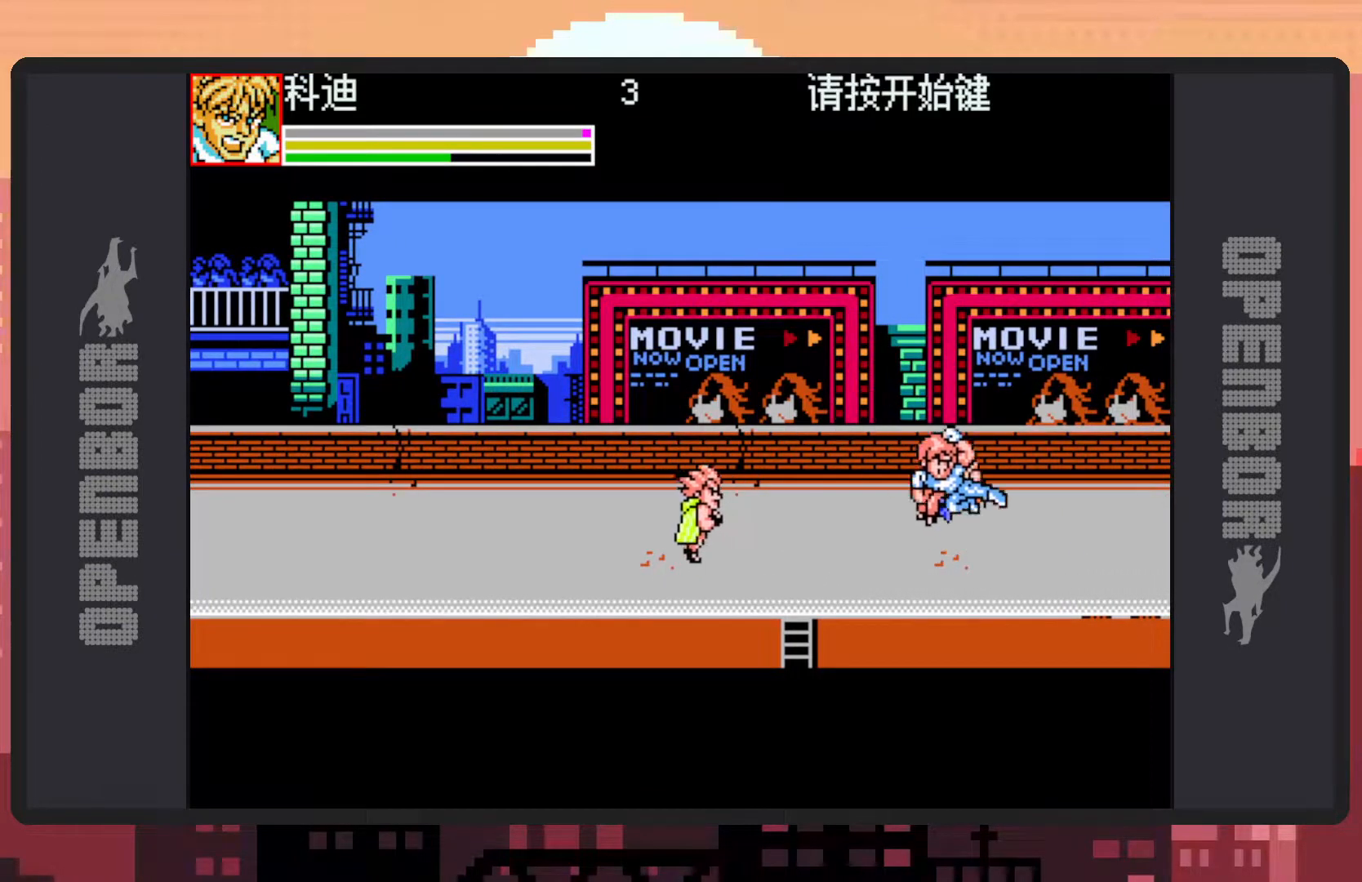
{"buttons": ["Y", "DPAD_LEFT"], "events": [[17, "DPAD_LEFT", "down"], [267, "B", "down"], [417, "B", "up"], [500, "Y", "down"]]}
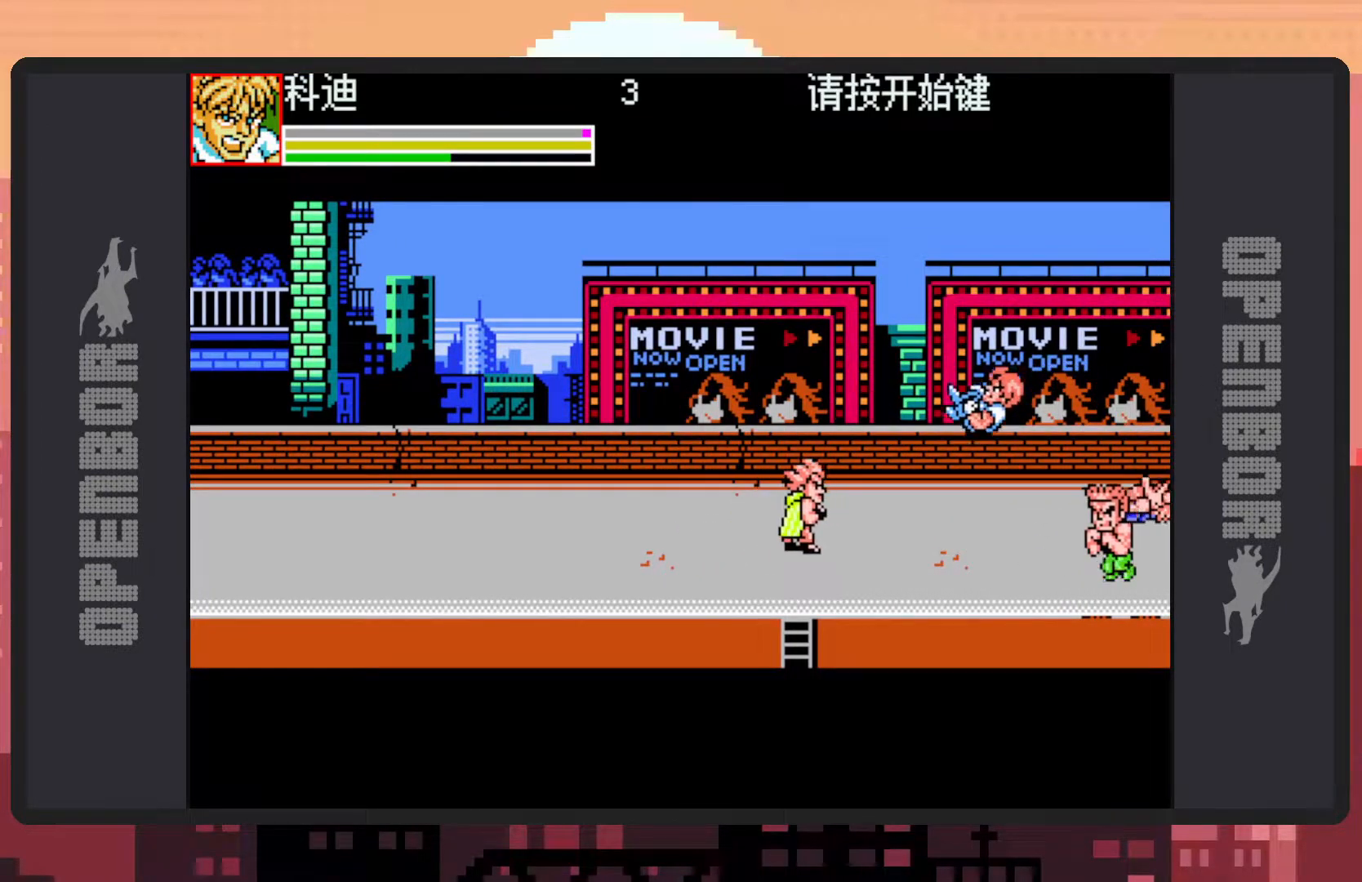
{"buttons": ["DPAD_LEFT"], "events": [[50, "Y", "up"], [117, "Y", "down"], [134, "Y", "up"], [184, "Y", "down"], [234, "Y", "up"]]}
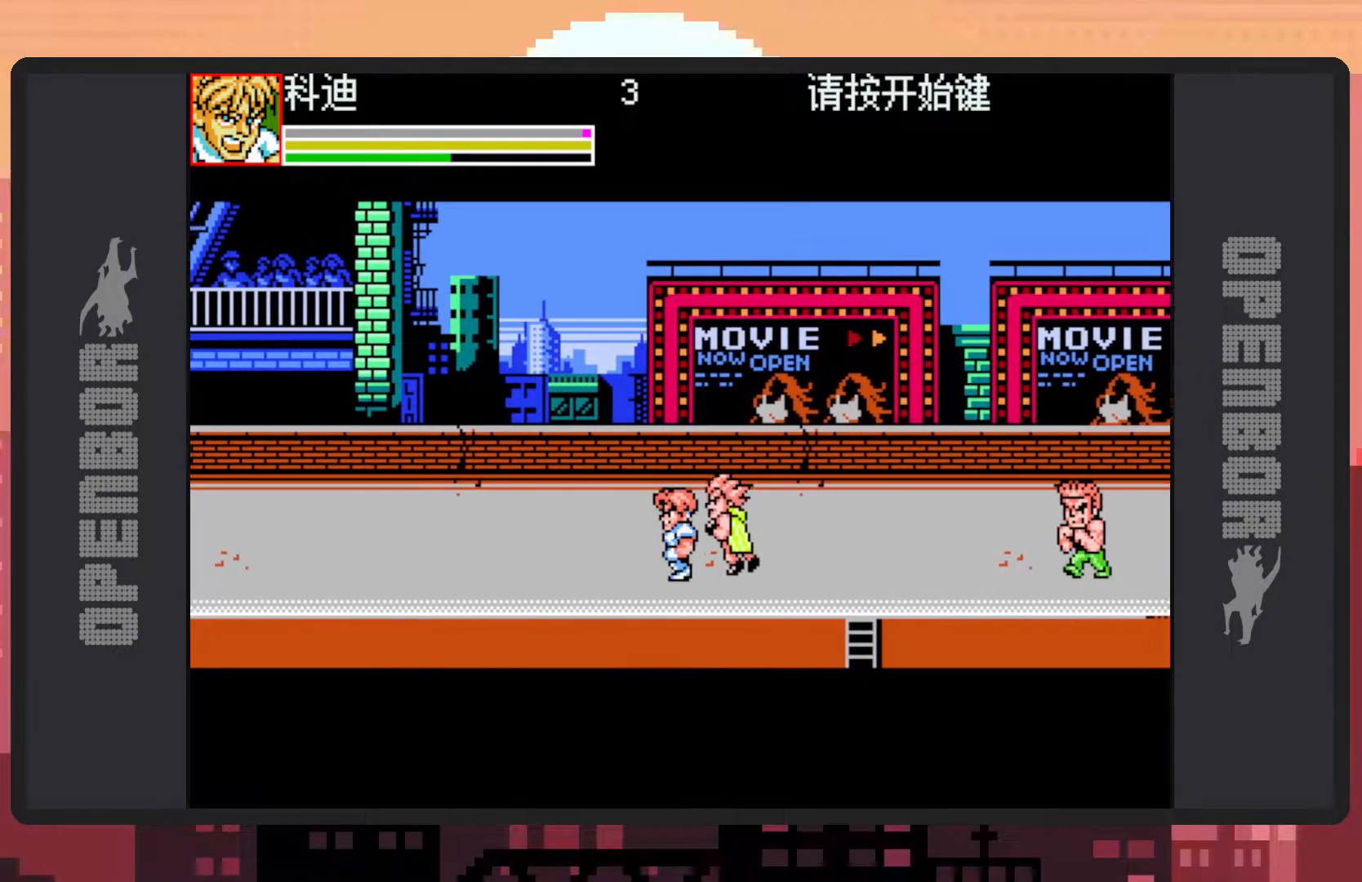
{"buttons": ["Y"], "events": [[17, "DPAD_UP", "down"], [50, "DPAD_LEFT", "up"], [67, "DPAD_RIGHT", "down"], [67, "DPAD_UP", "up"], [117, "DPAD_UP", "down"], [200, "Y", "down"], [233, "DPAD_UP", "up"], [250, "Y", "up"], [300, "Y", "down"], [334, "Y", "up"], [350, "DPAD_RIGHT", "up"], [384, "Y", "down"], [434, "Y", "up"], [467, "Y", "down"]]}
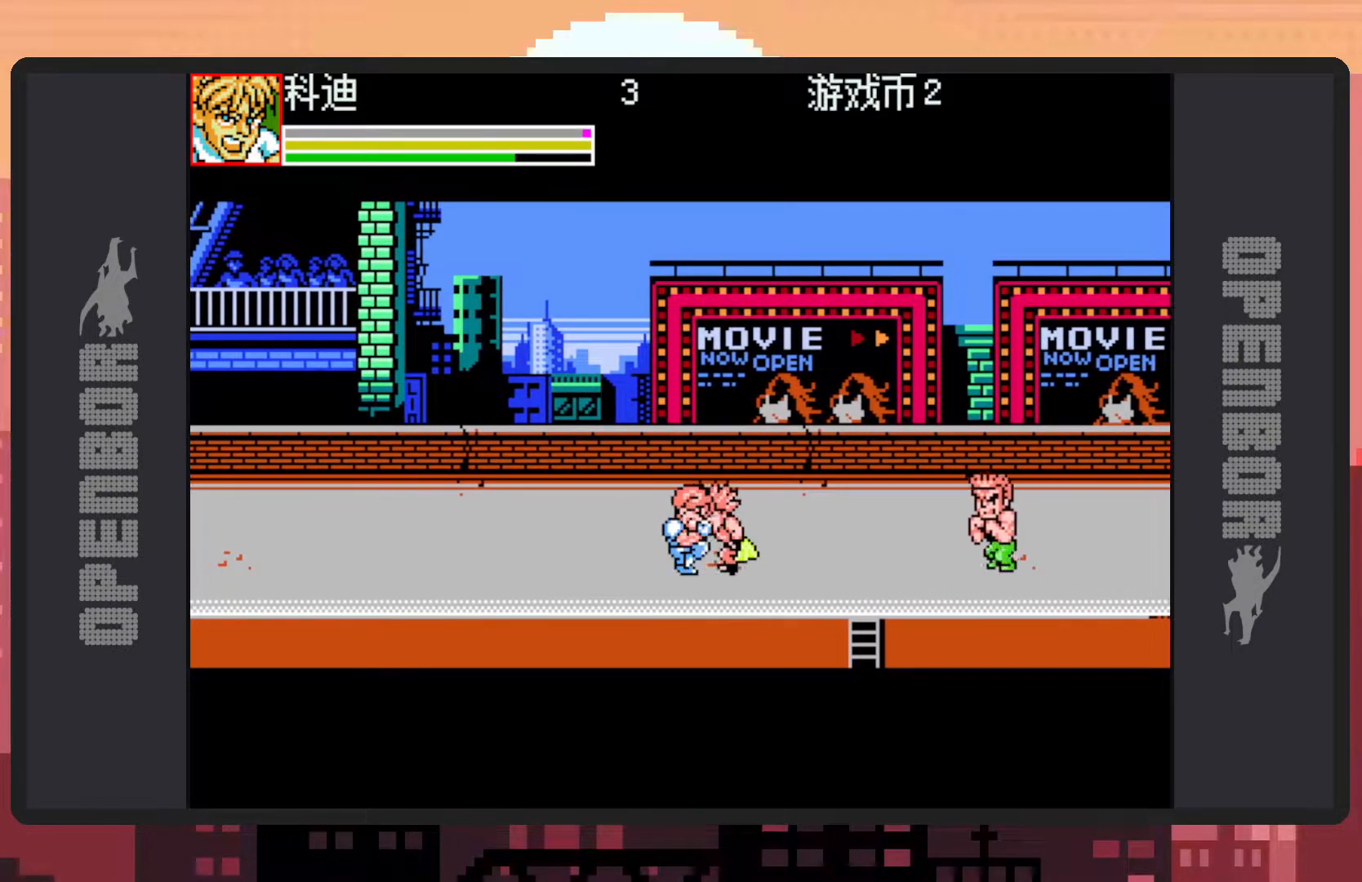
{"buttons": ["Y"], "events": [[17, "Y", "up"], [67, "Y", "down"], [117, "Y", "up"], [151, "Y", "down"], [201, "Y", "up"], [251, "Y", "down"], [284, "Y", "up"], [334, "Y", "down"], [384, "Y", "up"], [417, "Y", "down"], [468, "Y", "up"], [501, "Y", "down"]]}
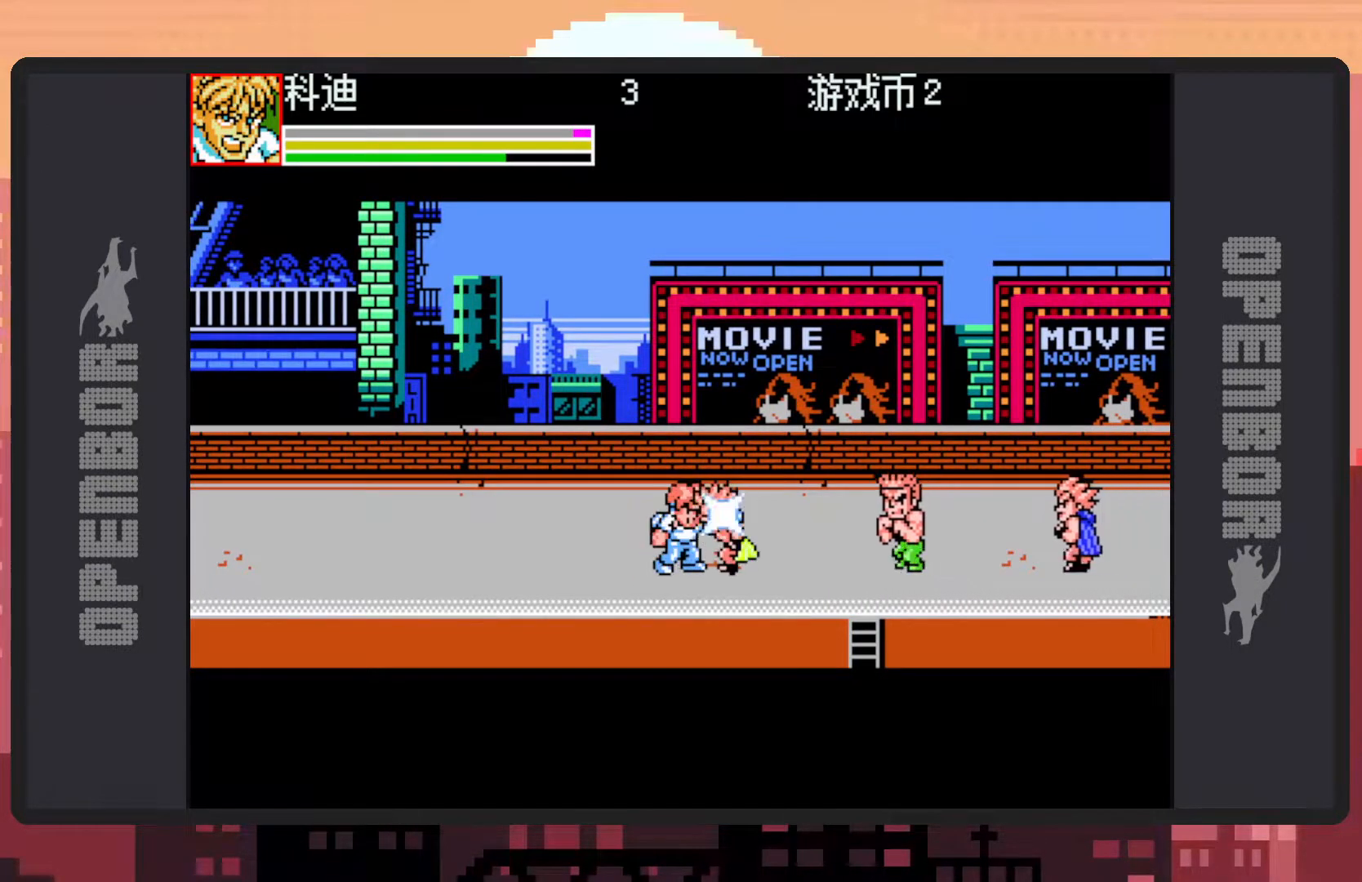
{"buttons": [], "events": [[50, "Y", "up"], [100, "Y", "down"], [150, "Y", "up"], [200, "Y", "down"], [233, "Y", "up"], [283, "Y", "down"], [334, "Y", "up"], [367, "Y", "down"], [417, "Y", "up"], [450, "Y", "down"], [500, "Y", "up"]]}
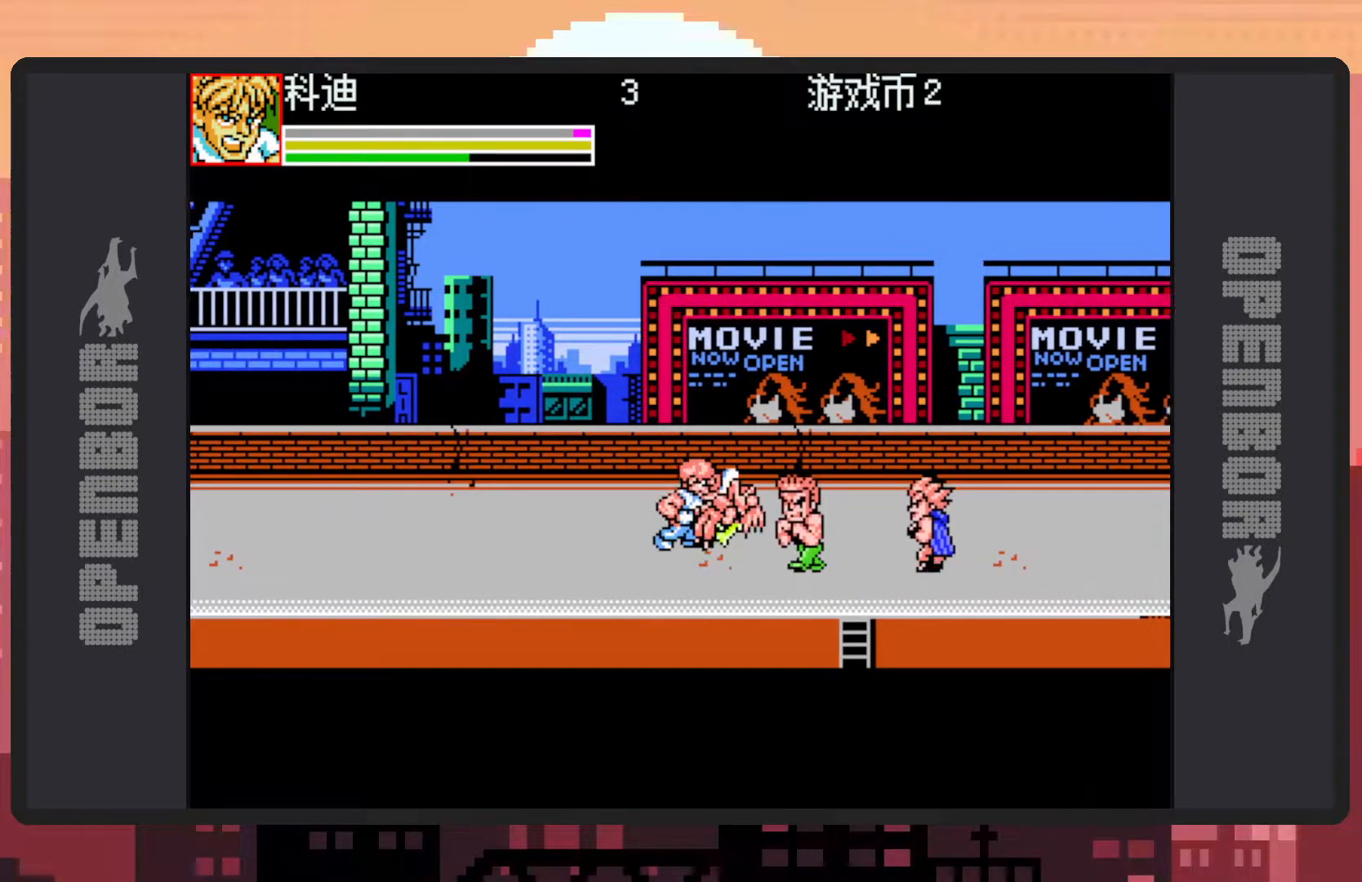
{"buttons": ["Y"], "events": [[50, "Y", "down"], [100, "Y", "up"], [134, "Y", "down"], [201, "Y", "up"], [217, "Y", "down"], [284, "Y", "up"], [317, "Y", "down"], [367, "Y", "up"], [401, "Y", "down"], [451, "Y", "up"], [484, "Y", "down"]]}
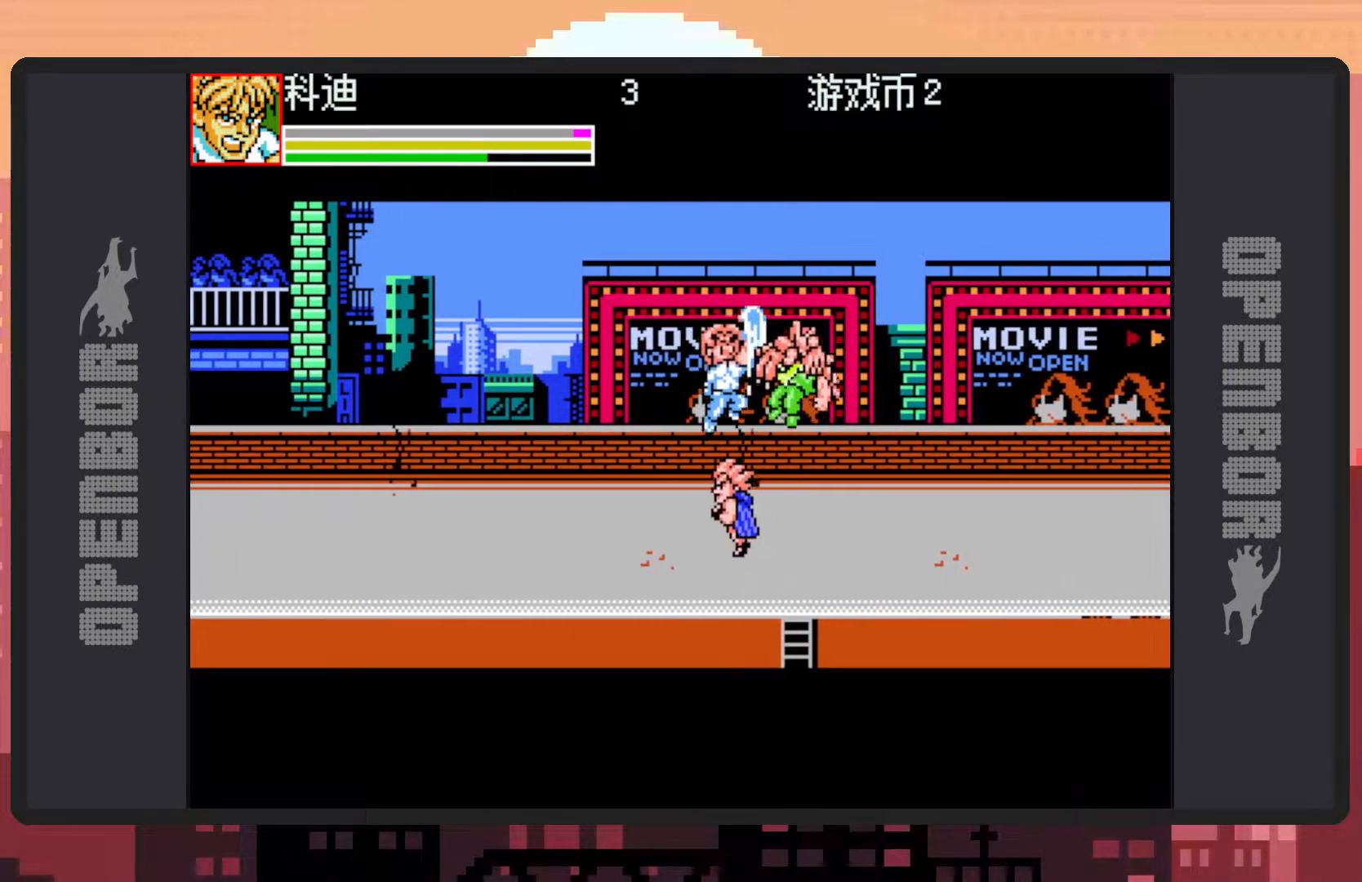
{"buttons": ["DPAD_UP", "DPAD_LEFT"], "events": [[33, "Y", "up"], [83, "Y", "down"], [133, "Y", "up"], [183, "Y", "down"], [217, "Y", "up"], [284, "DPAD_LEFT", "down"], [450, "DPAD_UP", "down"]]}
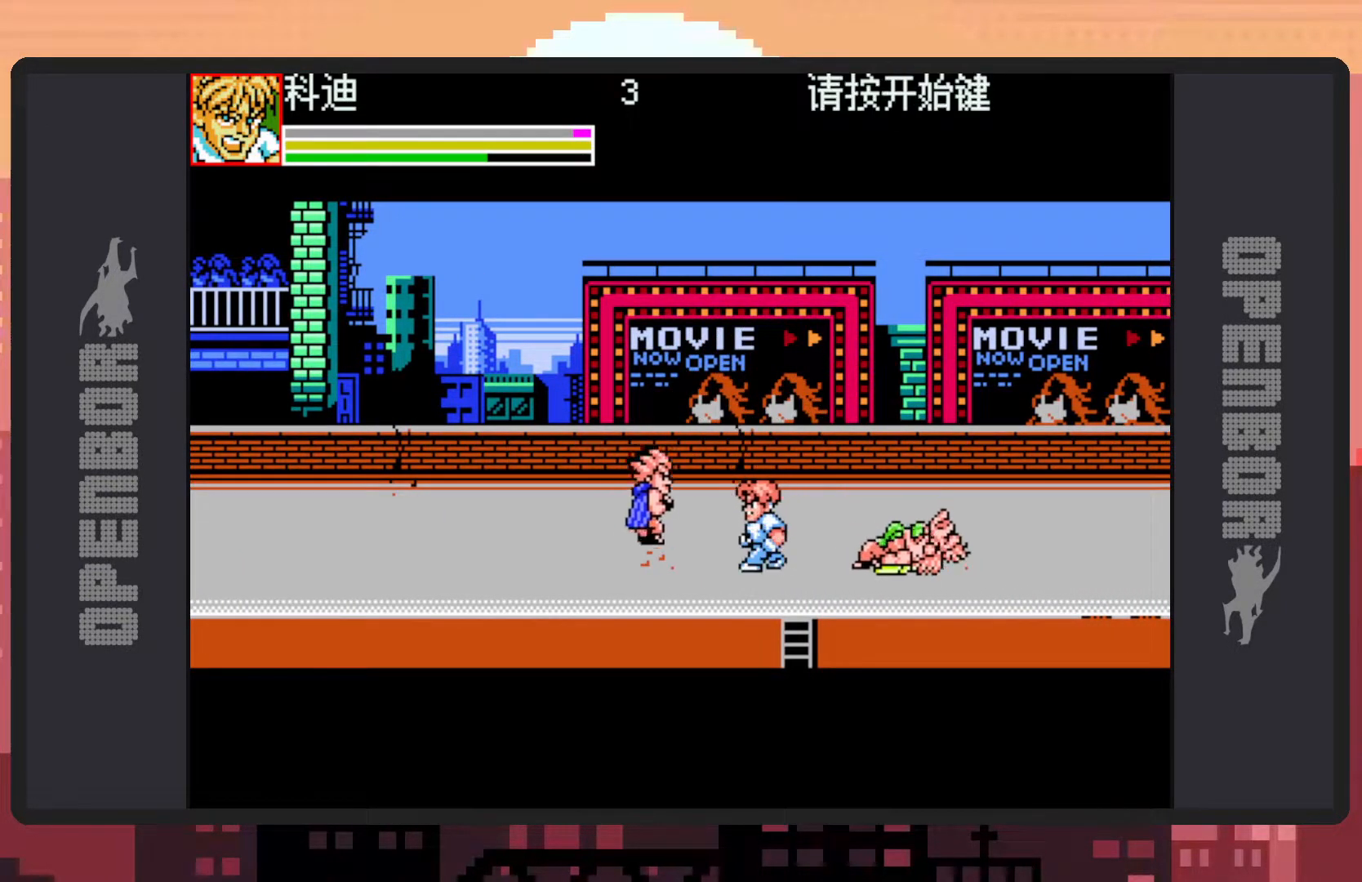
{"buttons": ["Y"], "events": [[117, "DPAD_UP", "up"], [217, "Y", "down"], [267, "DPAD_UP", "down"], [267, "Y", "up"], [317, "Y", "down"], [351, "DPAD_LEFT", "up"], [351, "Y", "up"], [401, "Y", "down"], [451, "Y", "up"], [501, "DPAD_UP", "up"], [501, "Y", "down"]]}
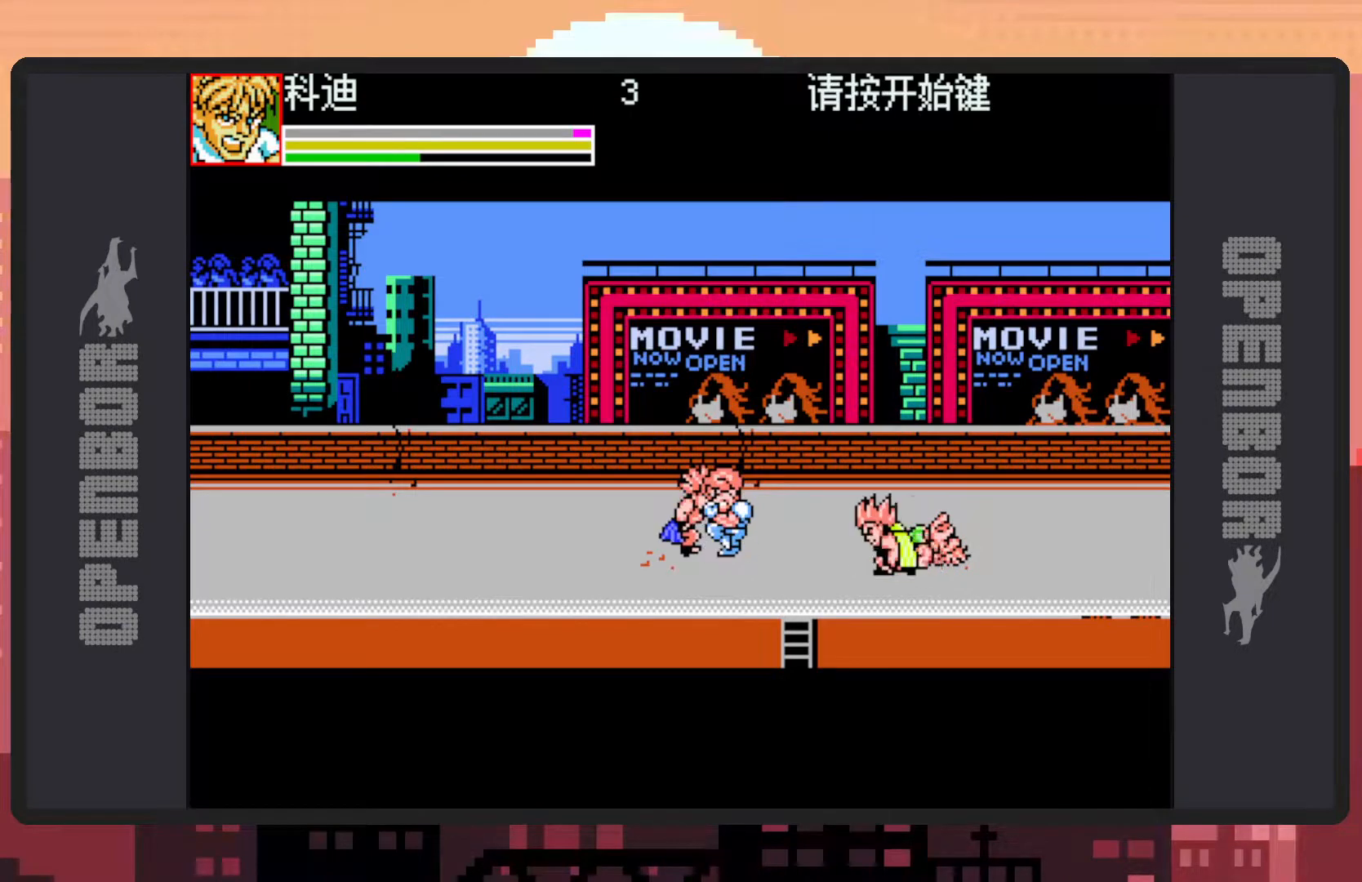
{"buttons": [], "events": [[33, "Y", "up"], [83, "Y", "down"], [133, "Y", "up"], [167, "Y", "down"], [233, "Y", "up"], [267, "Y", "down"], [300, "Y", "up"], [350, "Y", "down"], [400, "Y", "up"], [450, "Y", "down"], [484, "Y", "up"]]}
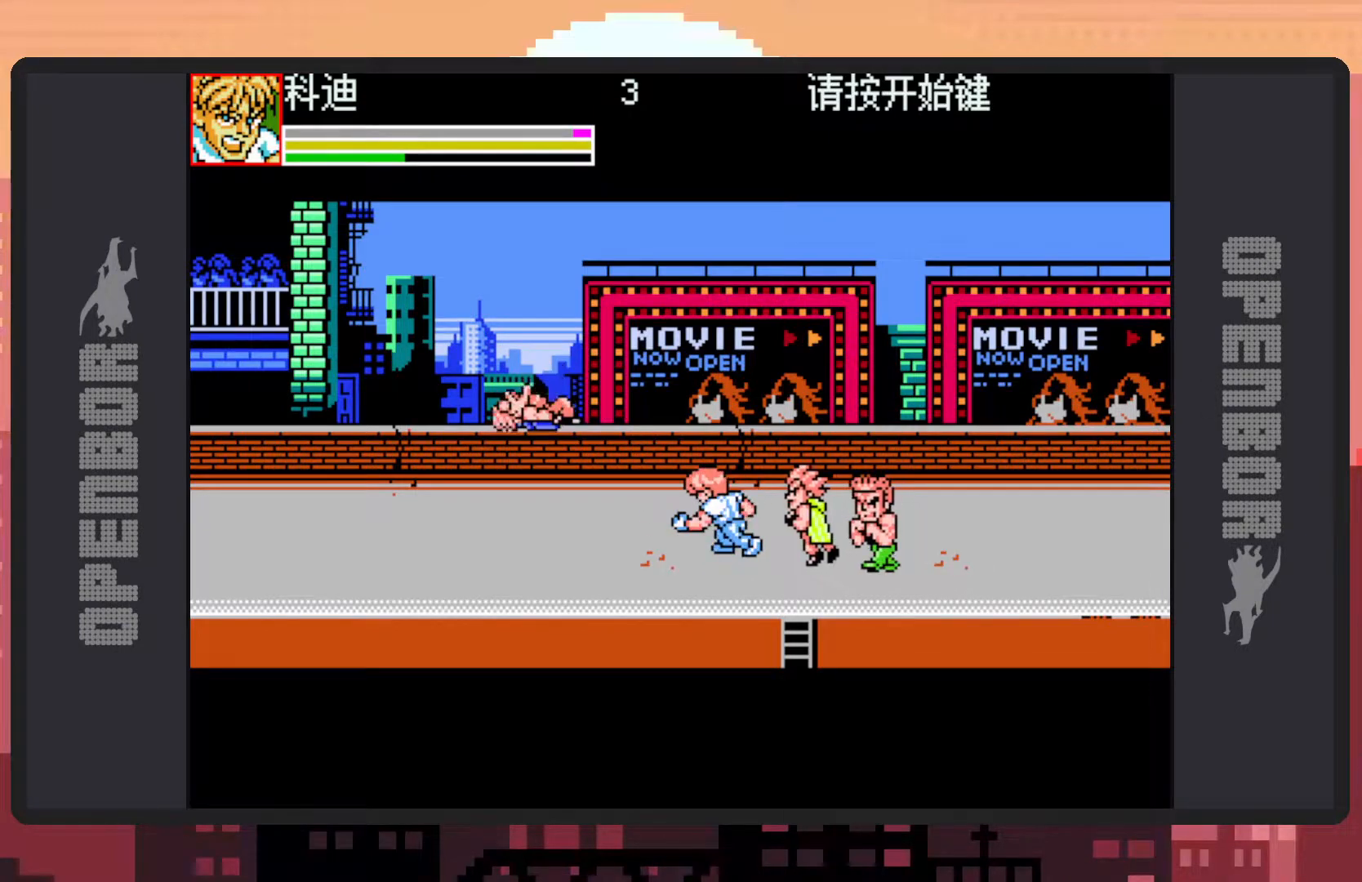
{"buttons": ["DPAD_RIGHT"], "events": [[34, "Y", "down"], [84, "Y", "up"], [117, "Y", "down"], [134, "Y", "up"], [184, "DPAD_LEFT", "down"], [217, "DPAD_DOWN", "down"], [234, "DPAD_LEFT", "up"], [251, "DPAD_RIGHT", "down"], [351, "DPAD_DOWN", "up"], [351, "Y", "down"], [401, "Y", "up"], [451, "Y", "down"], [501, "Y", "up"]]}
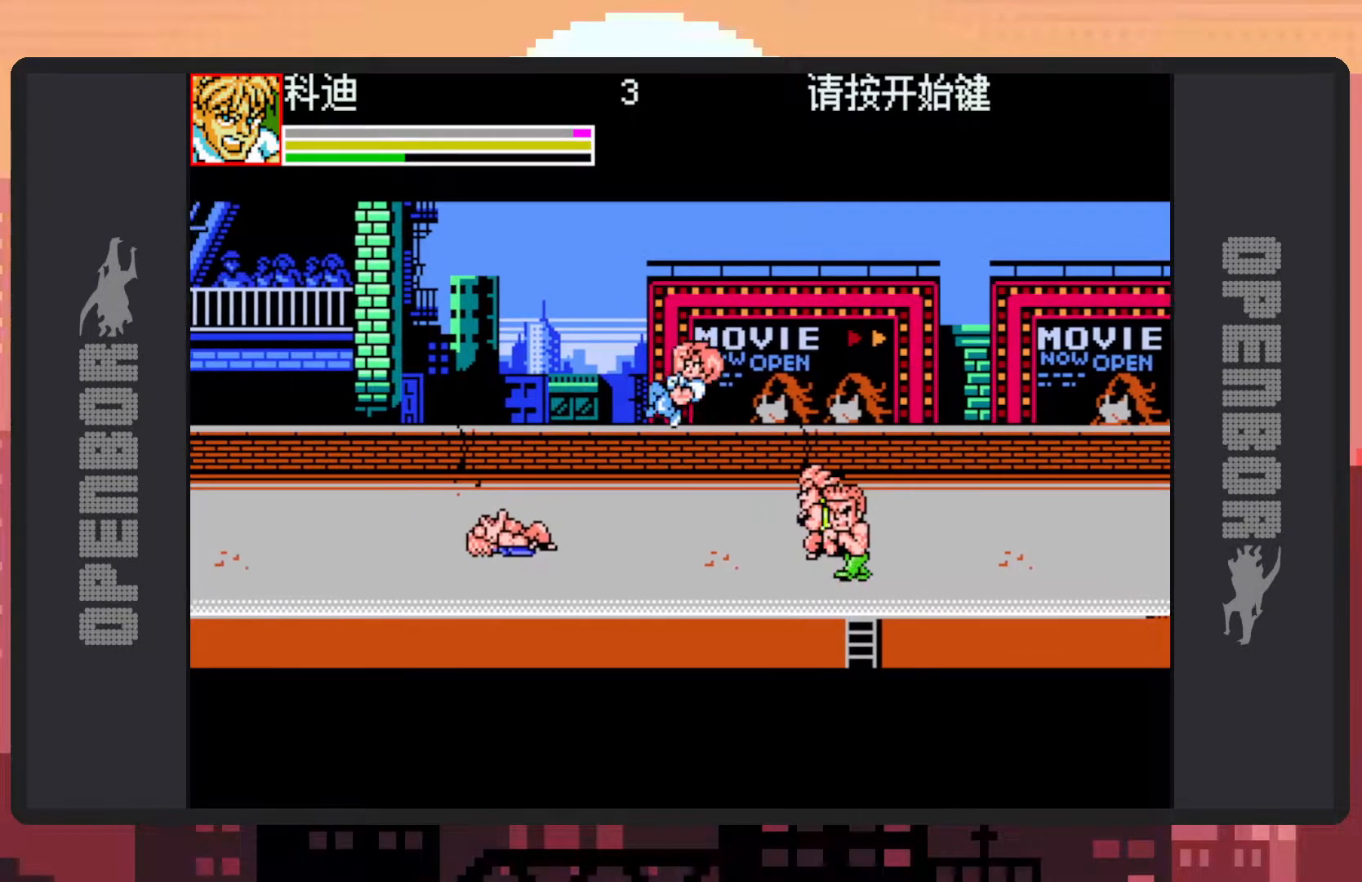
{"buttons": ["B", "DPAD_LEFT"], "events": [[33, "Y", "down"], [100, "Y", "up"], [133, "Y", "down"], [167, "Y", "up"], [217, "Y", "down"], [250, "Y", "up"], [284, "DPAD_RIGHT", "up"], [317, "DPAD_DOWN", "down"], [334, "DPAD_DOWN", "up"], [334, "DPAD_LEFT", "down"], [484, "B", "down"]]}
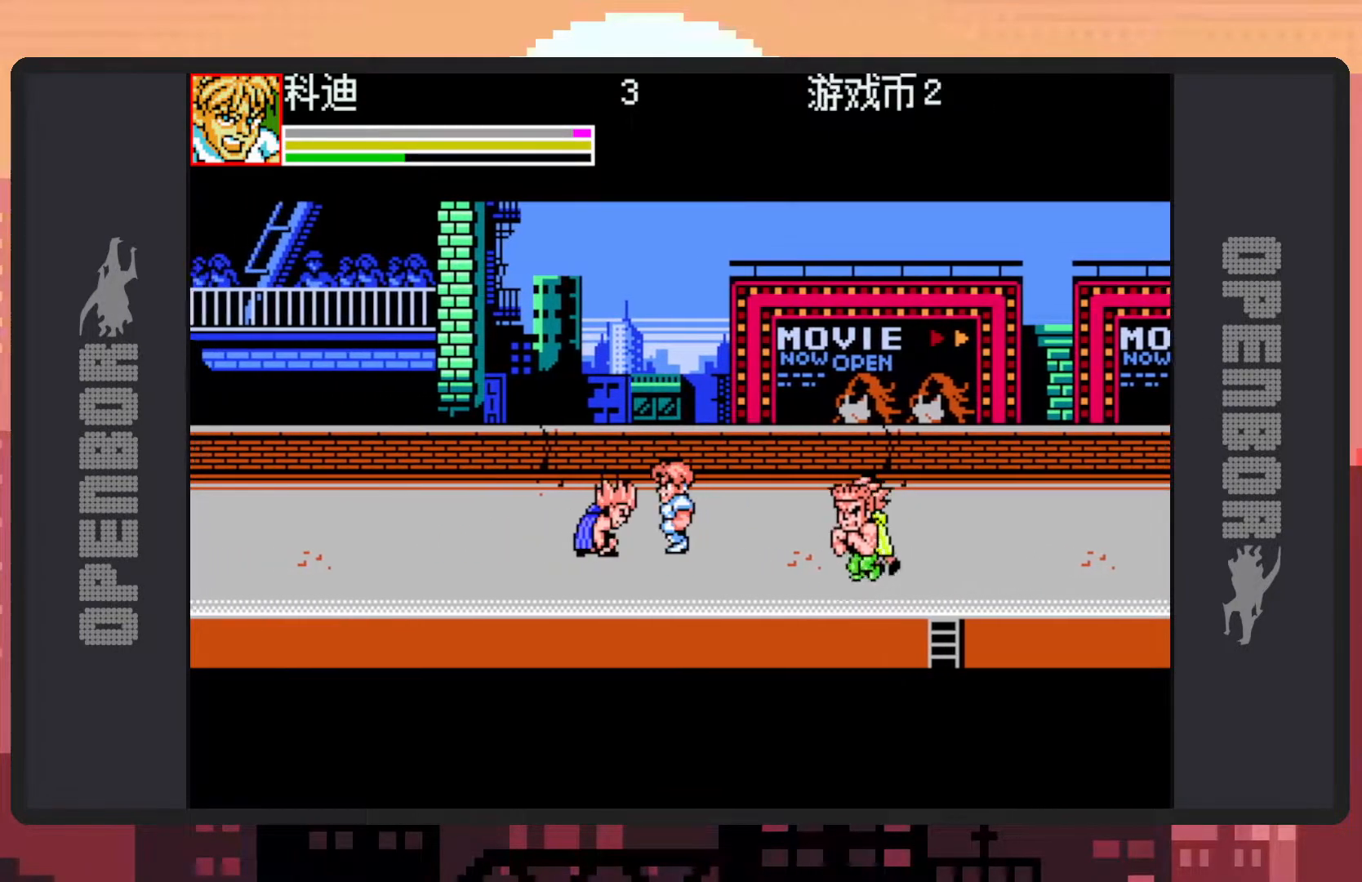
{"buttons": ["Y", "DPAD_LEFT"], "events": [[151, "B", "up"], [234, "Y", "down"], [267, "Y", "up"], [317, "Y", "down"], [351, "Y", "up"], [401, "Y", "down"], [451, "Y", "up"], [484, "Y", "down"]]}
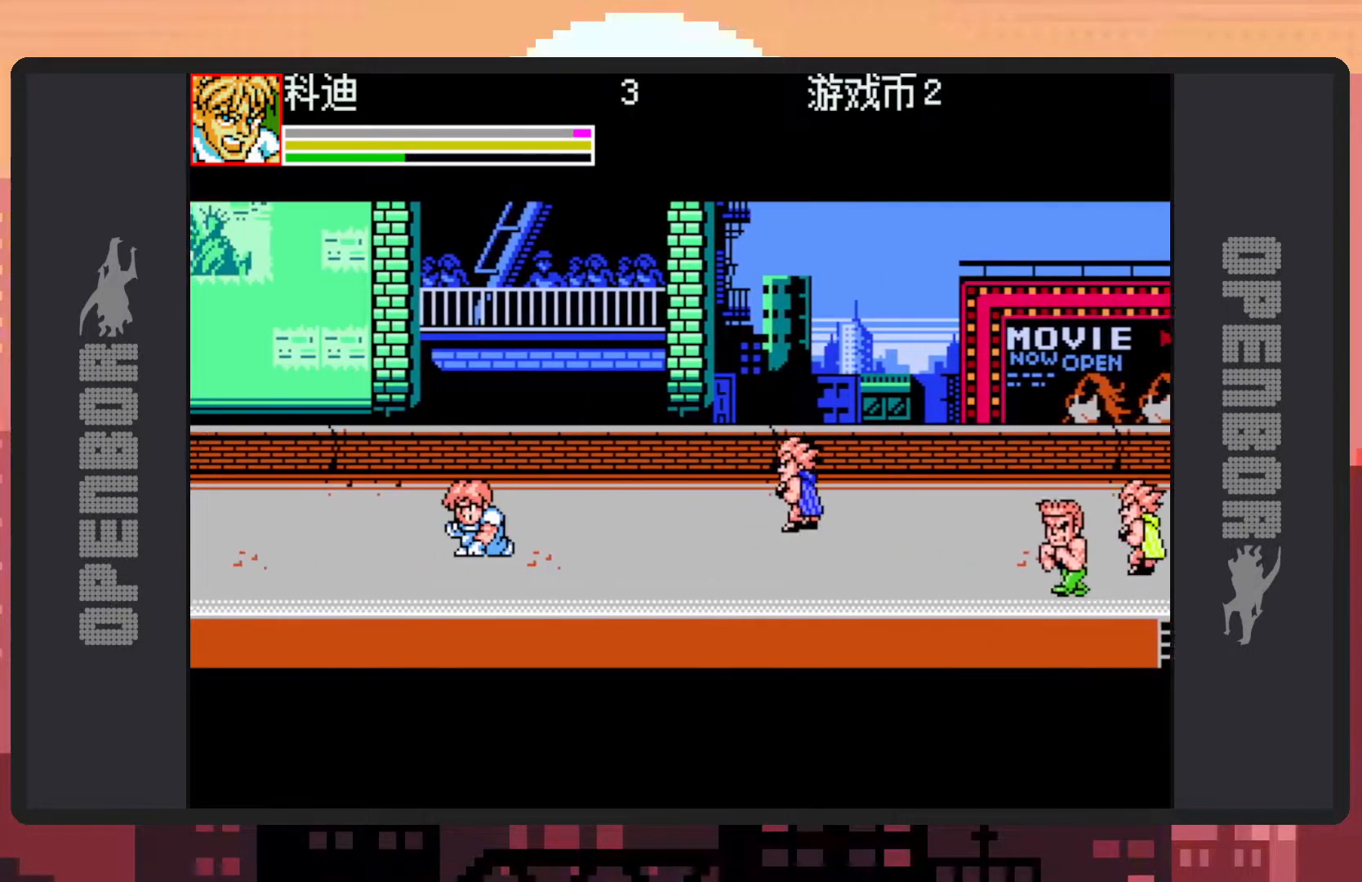
{"buttons": ["DPAD_UP", "DPAD_RIGHT"], "events": [[17, "Y", "up"], [50, "DPAD_LEFT", "up"], [167, "DPAD_RIGHT", "down"], [417, "DPAD_UP", "down"]]}
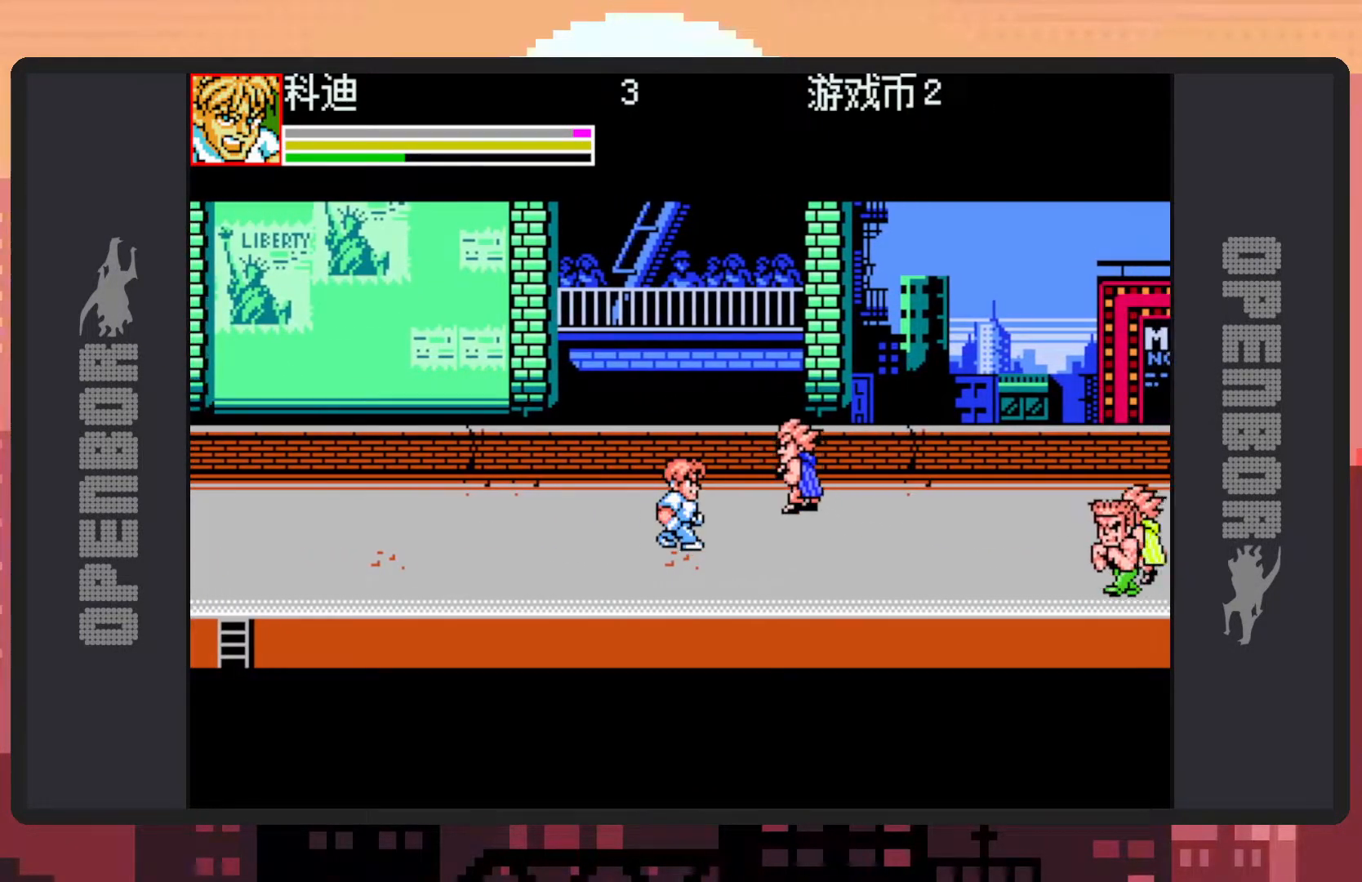
{"buttons": ["DPAD_UP"], "events": [[100, "Y", "down"], [134, "Y", "up"], [201, "Y", "down"], [234, "Y", "up"], [284, "Y", "down"], [301, "DPAD_RIGHT", "up"], [317, "Y", "up"], [367, "Y", "down"], [384, "Y", "up"]]}
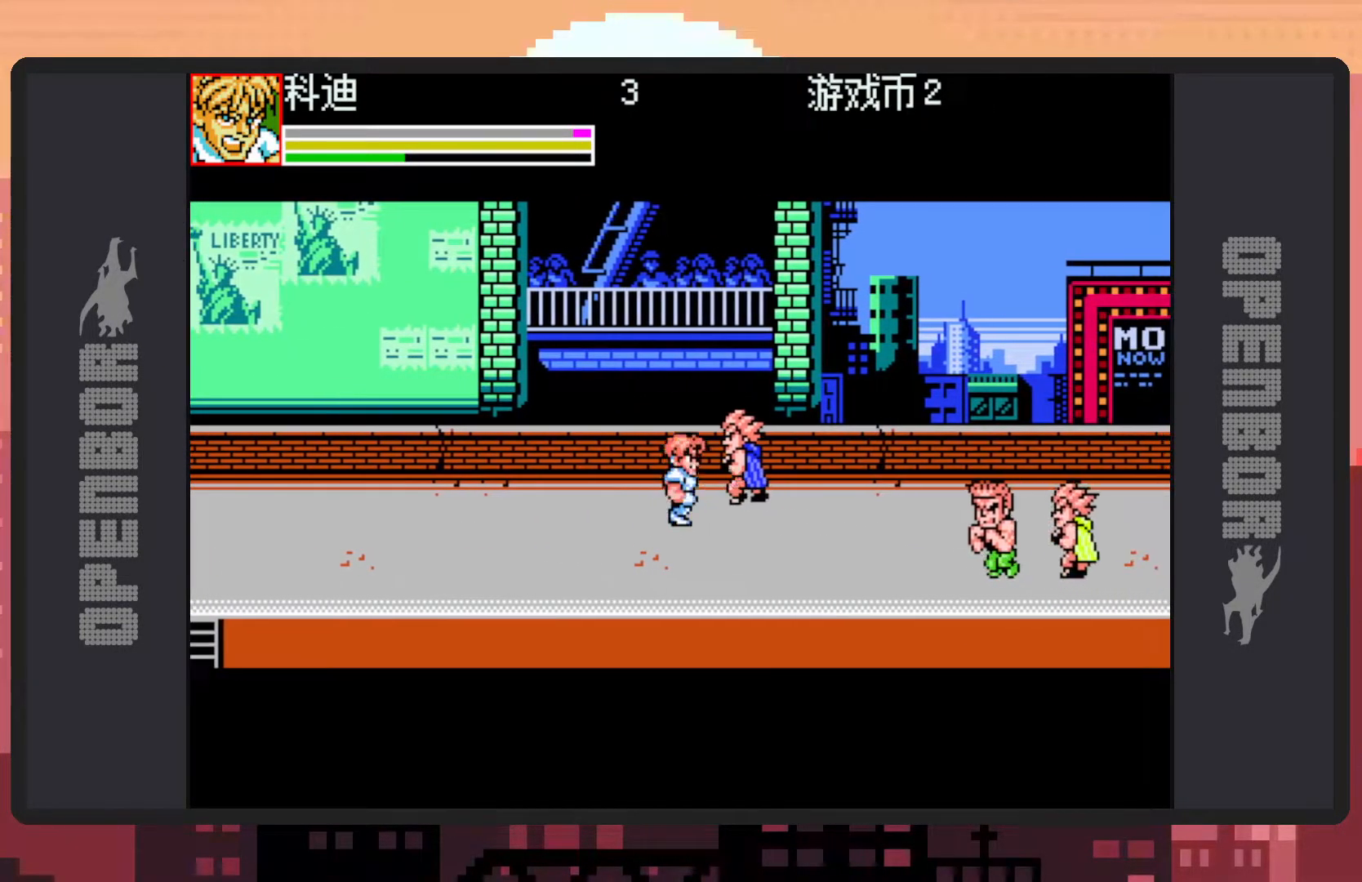
{"buttons": [], "events": [[167, "DPAD_RIGHT", "down"], [267, "Y", "down"], [334, "DPAD_UP", "up"], [334, "Y", "up"], [350, "Y", "down"], [400, "Y", "up"], [450, "Y", "down"], [500, "DPAD_RIGHT", "up"], [500, "Y", "up"]]}
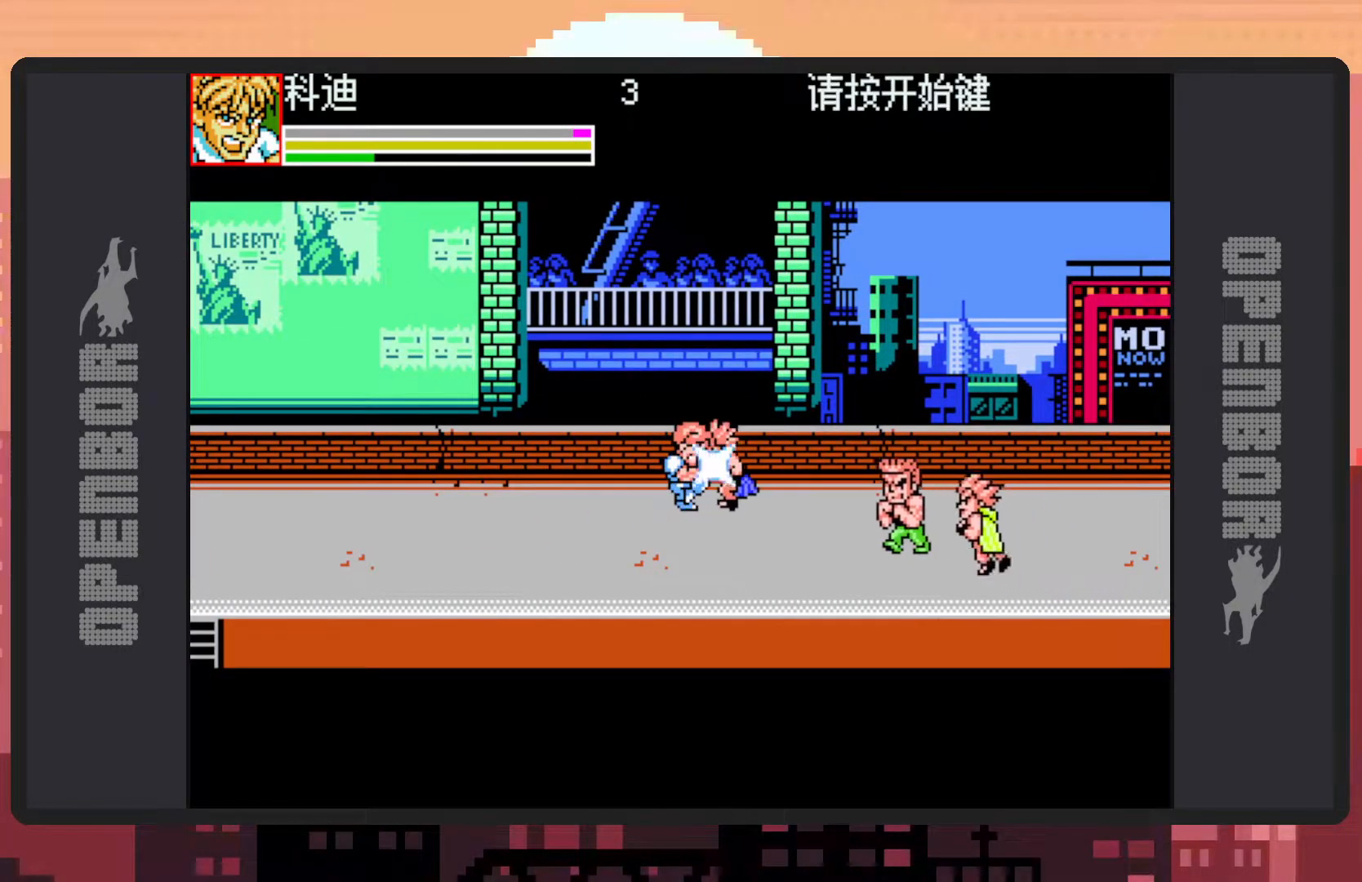
{"buttons": ["Y"], "events": [[50, "Y", "down"], [84, "Y", "up"], [134, "Y", "down"], [167, "Y", "up"], [217, "Y", "down"], [267, "Y", "up"], [317, "Y", "down"], [351, "Y", "up"], [401, "Y", "down"], [434, "Y", "up"], [484, "Y", "down"]]}
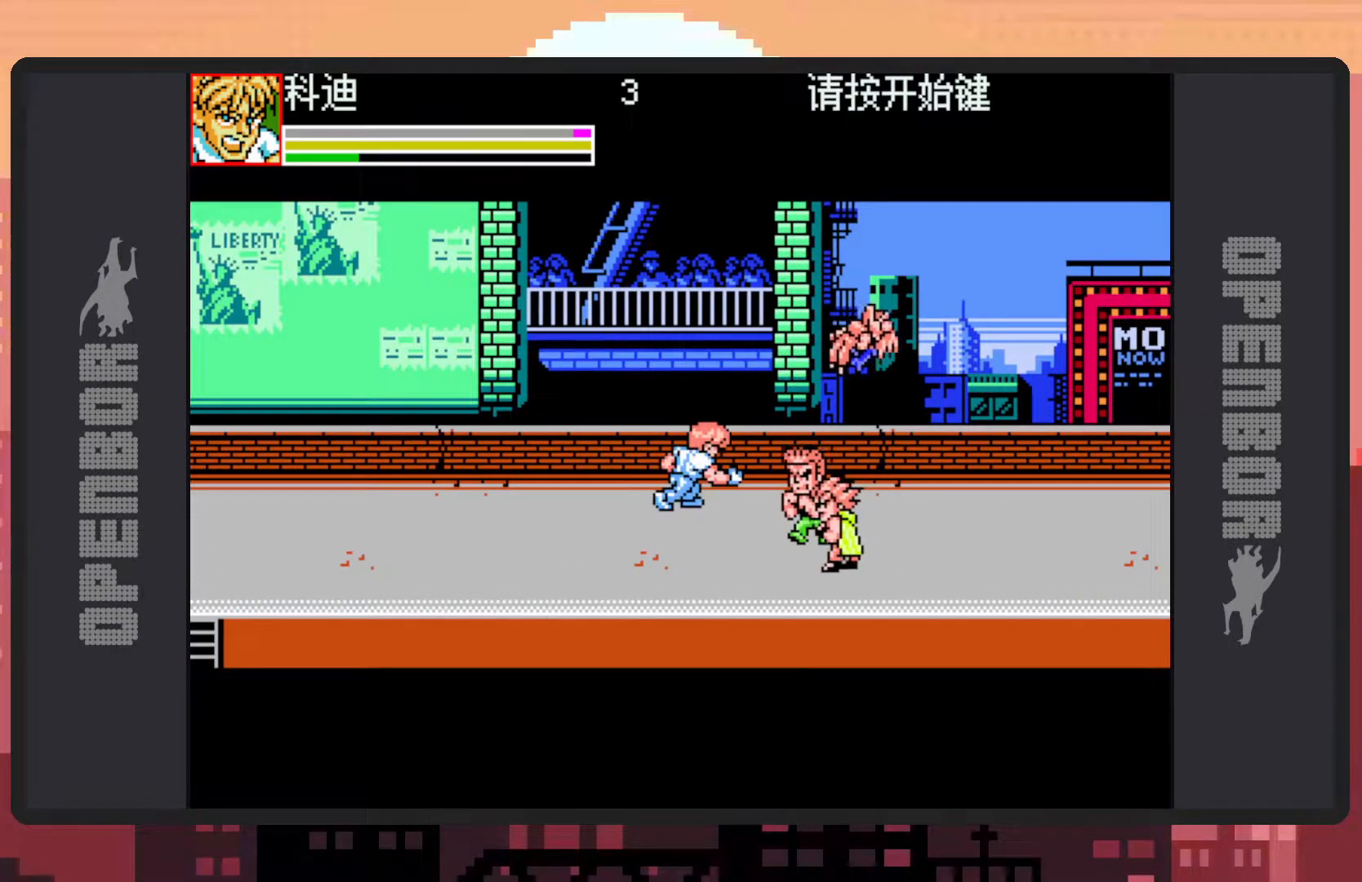
{"buttons": ["DPAD_DOWN", "DPAD_LEFT"], "events": [[33, "Y", "up"], [67, "Y", "down"], [133, "Y", "up"], [167, "Y", "down"], [217, "Y", "up"], [317, "DPAD_DOWN", "down"], [317, "DPAD_LEFT", "down"]]}